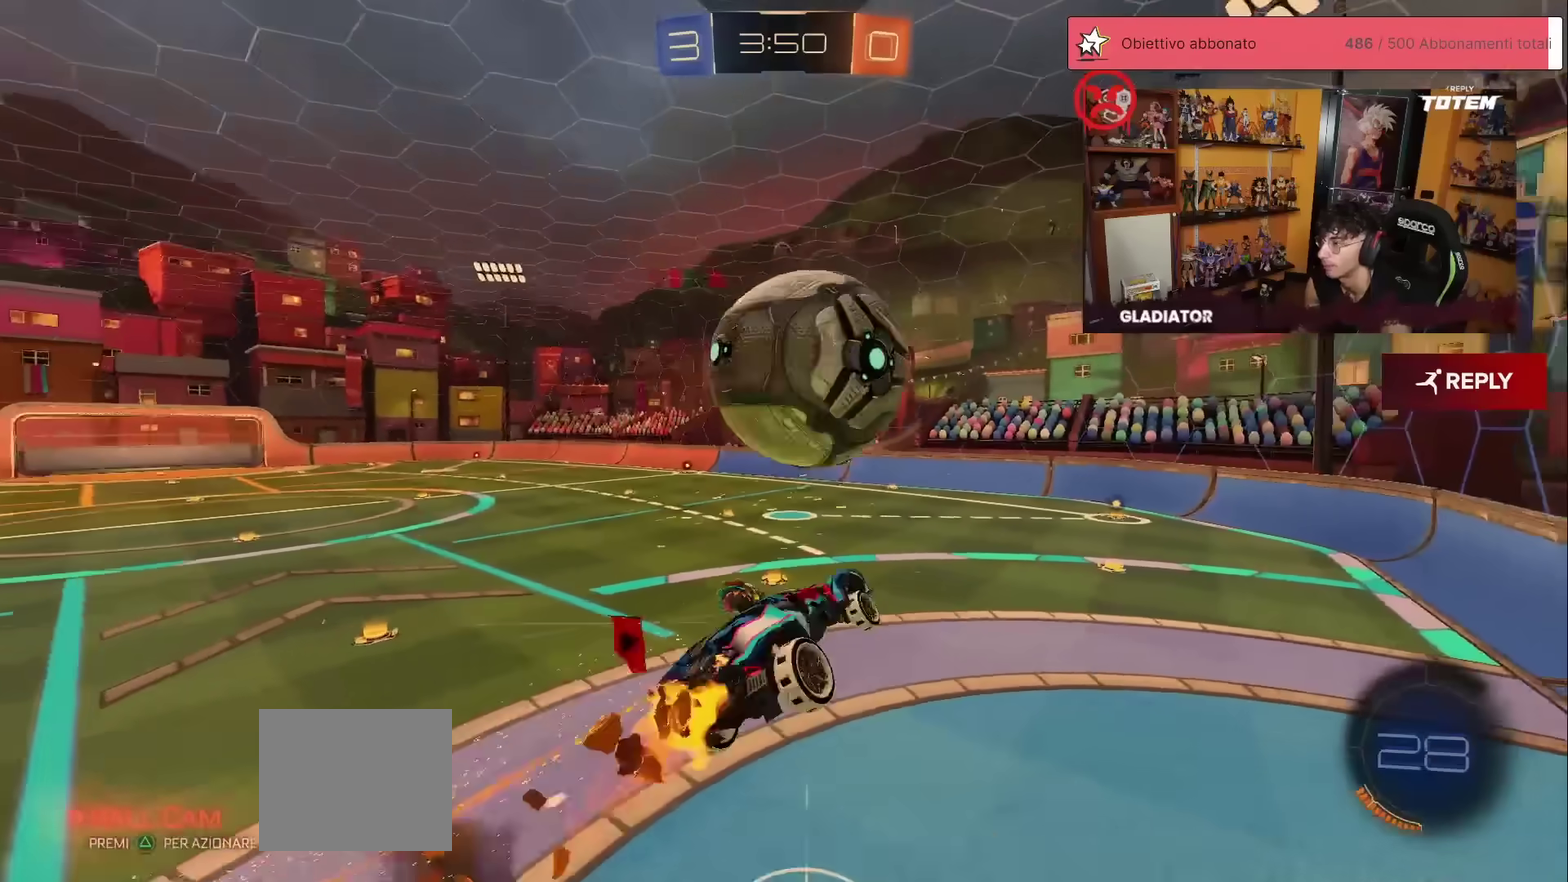
Gameplay with a controller (Xbox layout); each line is a JSON object with the inputs held at the frame after it. "events" lists button and stick changes between this image and that frame as [ms after this image, input, new state], when the widget could be followed in between. Not read: L3 R3.
{"buttons": ["X", "L1", "R2"], "left_stick": "down-right", "events": [[400, "R1", "up"], [417, "left_stick", "down-right"], [483, "X", "down"], [500, "L1", "down"]]}
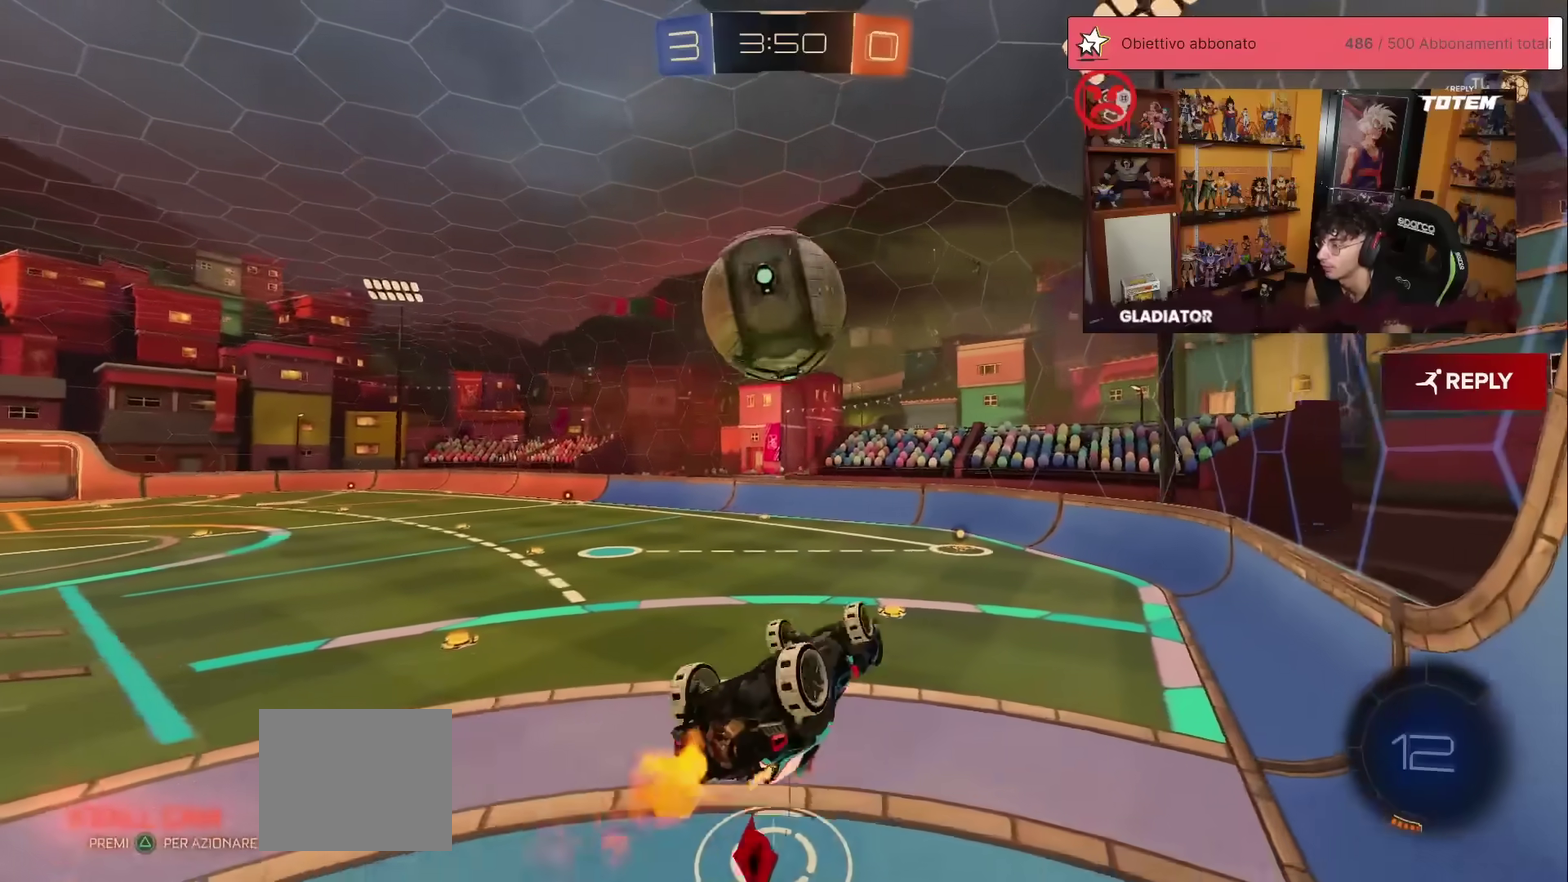
{"buttons": ["R2"], "left_stick": "center", "events": [[417, "left_stick", "right"], [433, "X", "up"], [483, "L1", "up"], [483, "left_stick", "center"]]}
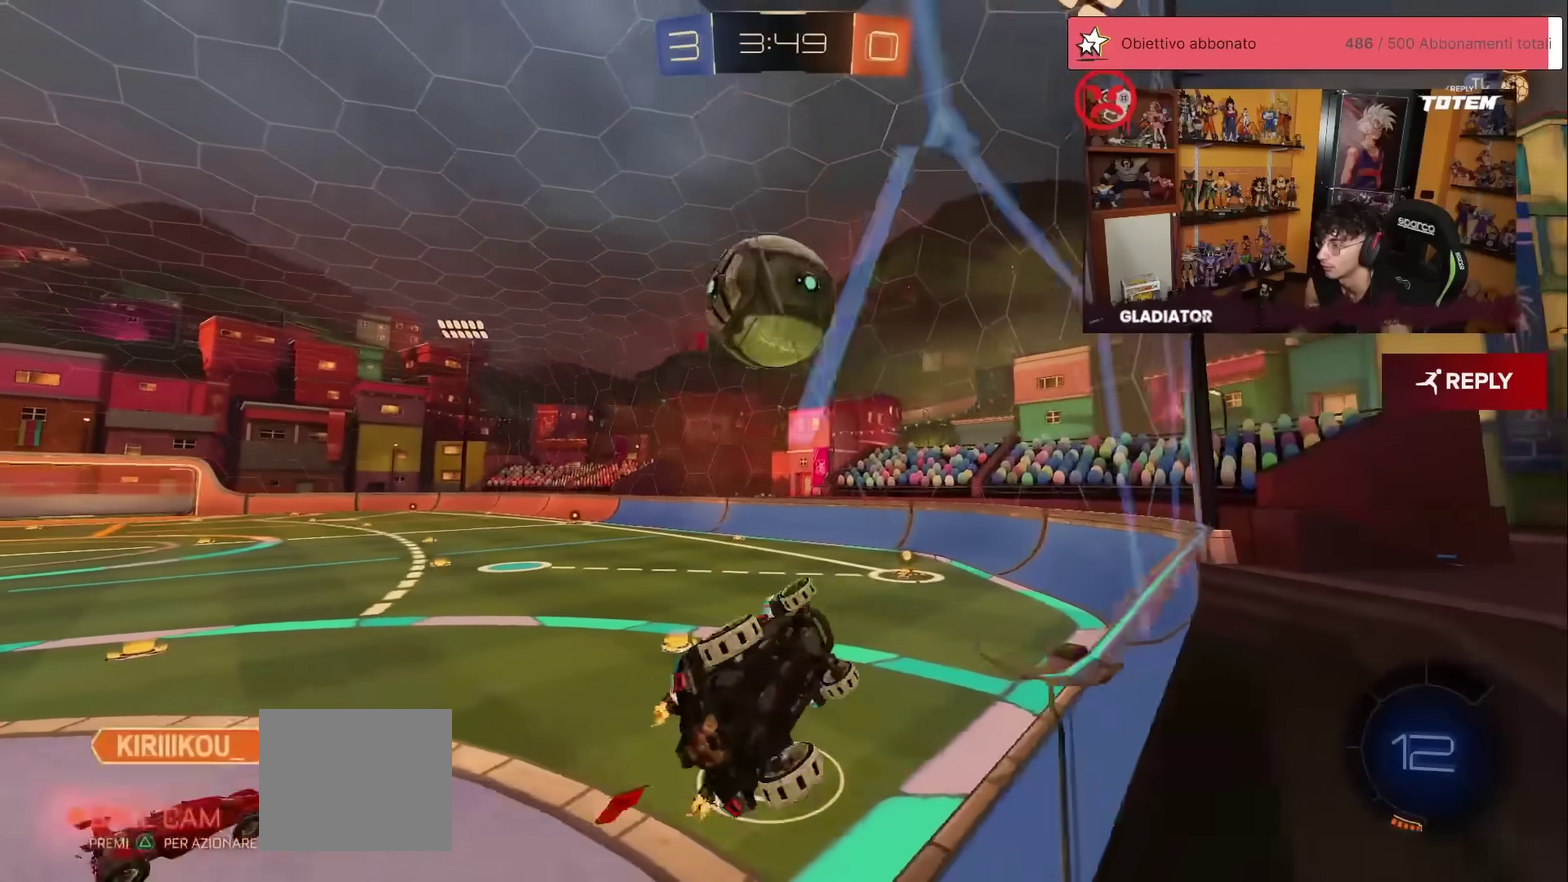
{"buttons": ["R2"], "left_stick": "up", "events": [[83, "left_stick", "up-left"], [217, "left_stick", "up"]]}
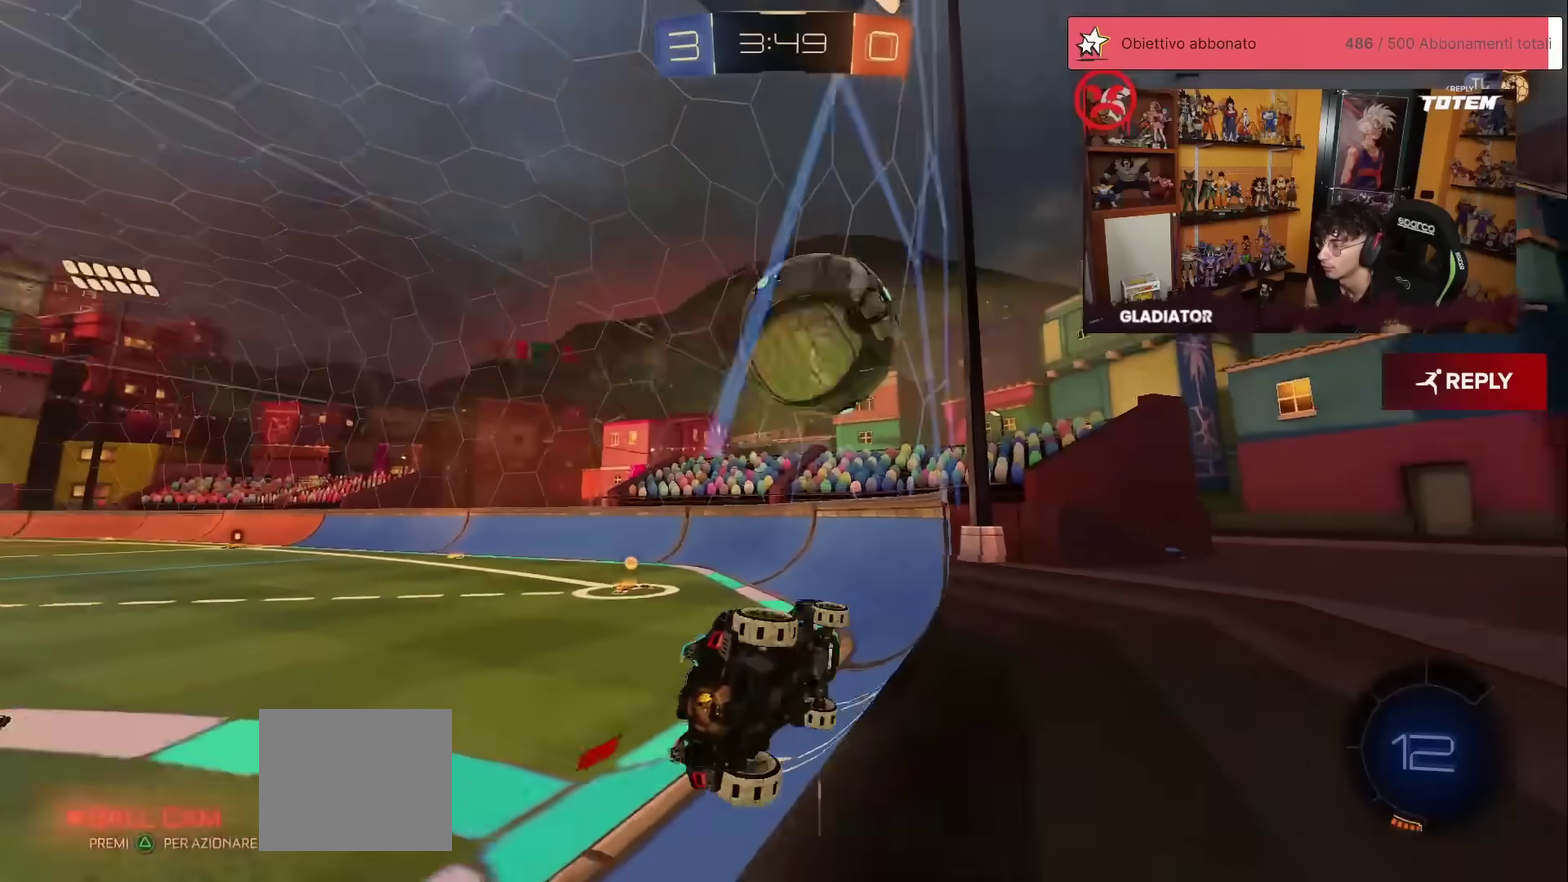
{"buttons": ["R2"], "left_stick": "up-left", "events": [[467, "left_stick", "up-left"]]}
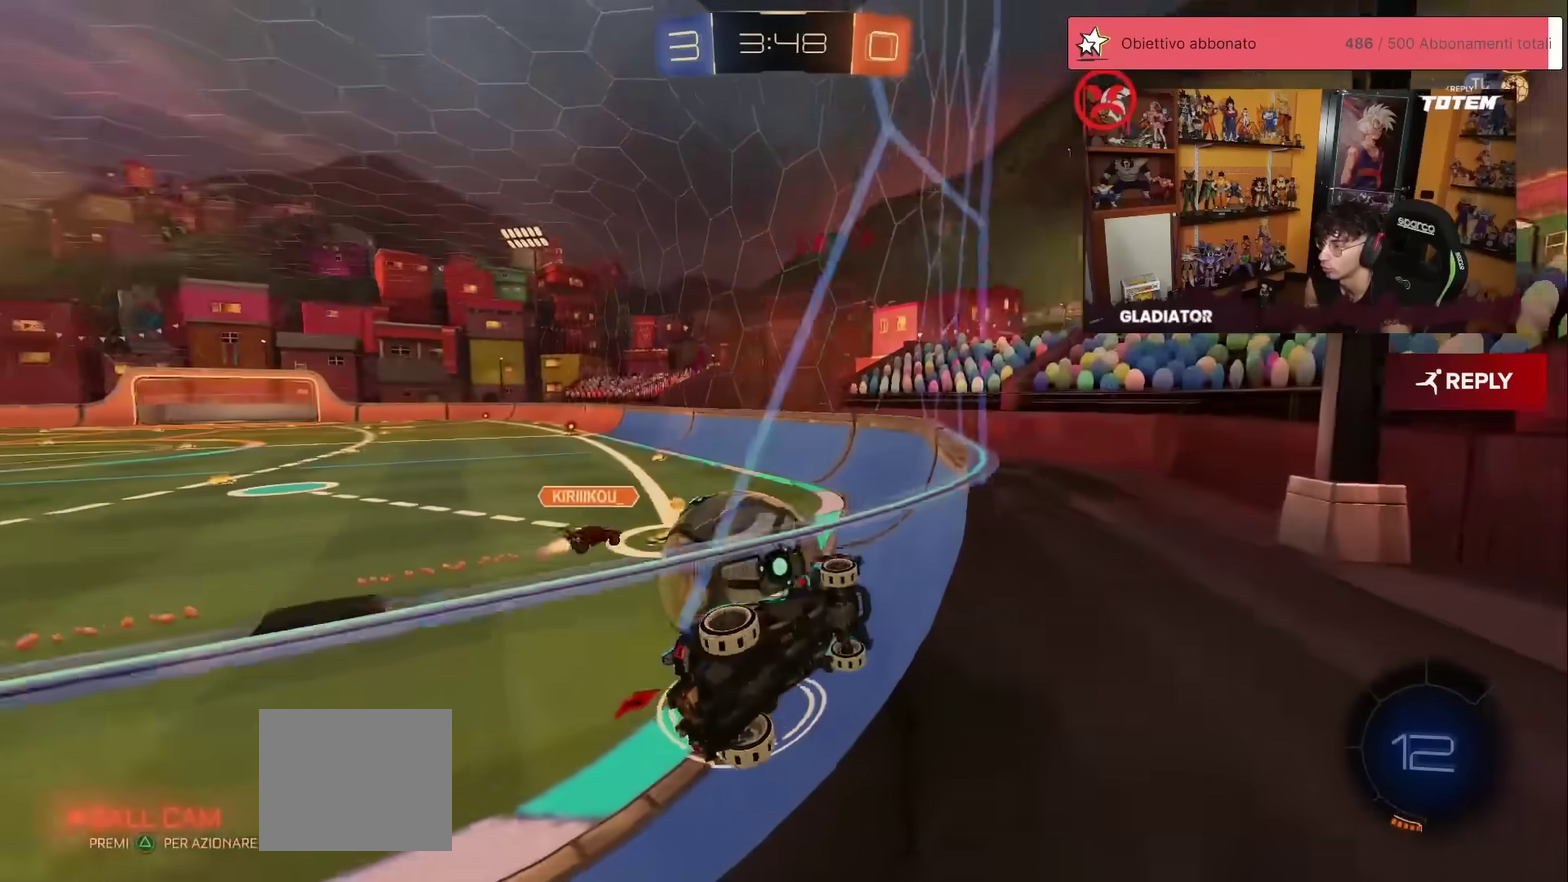
{"buttons": ["L2"], "left_stick": "center", "events": [[83, "L2", "down"], [100, "R2", "up"], [100, "left_stick", "center"], [150, "left_stick", "up-right"], [200, "R2", "down"], [200, "left_stick", "center"], [217, "L2", "up"], [433, "L2", "down"], [500, "R2", "up"]]}
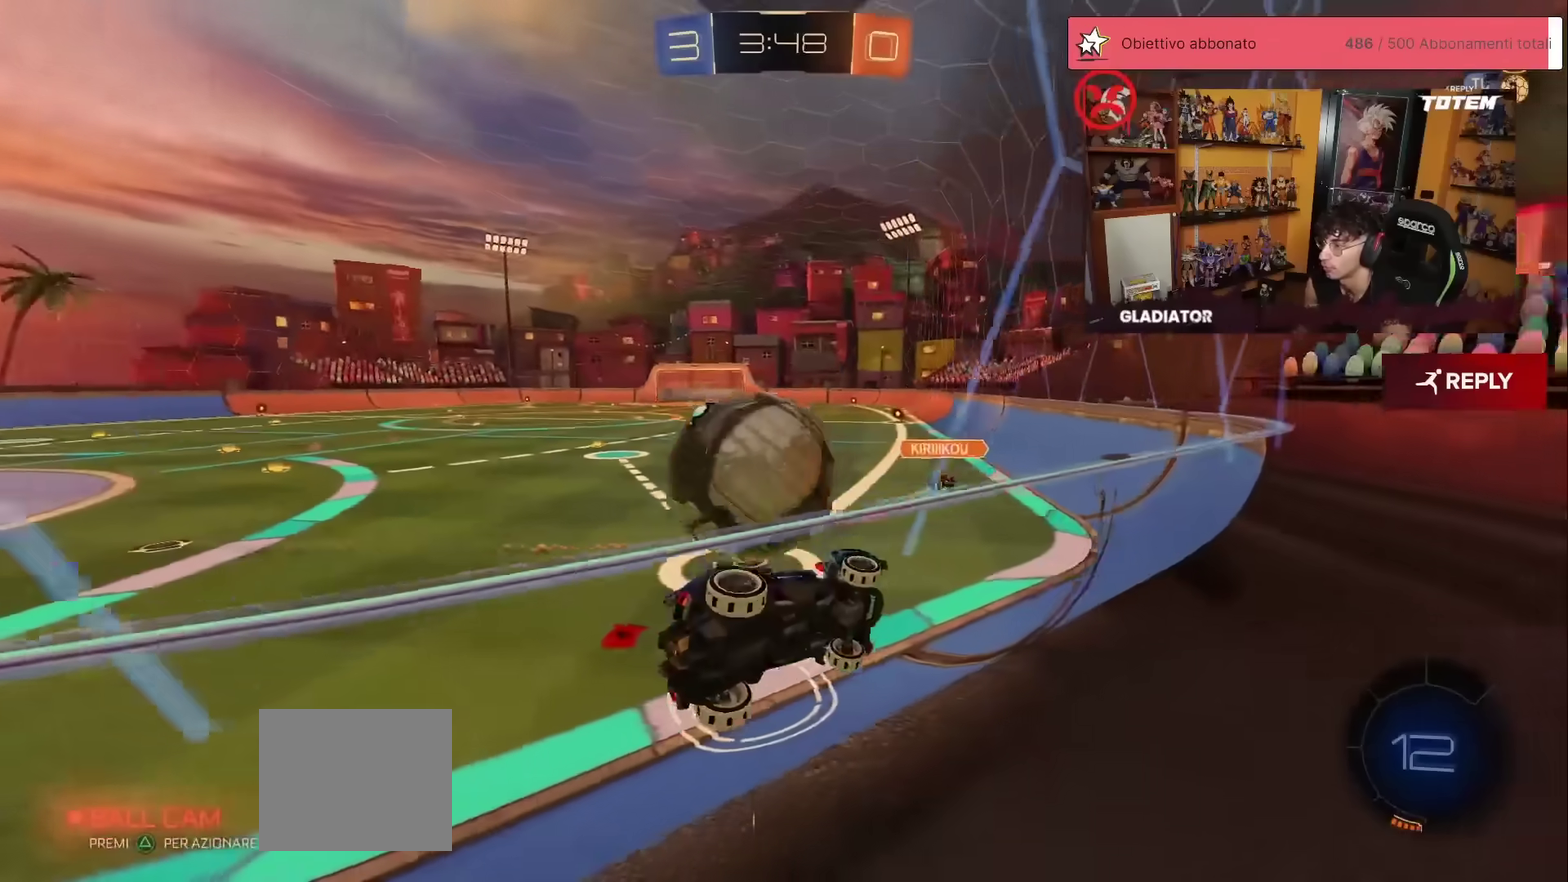
{"buttons": ["R2"], "left_stick": "left", "events": [[33, "L2", "up"], [50, "R2", "down"], [450, "left_stick", "left"]]}
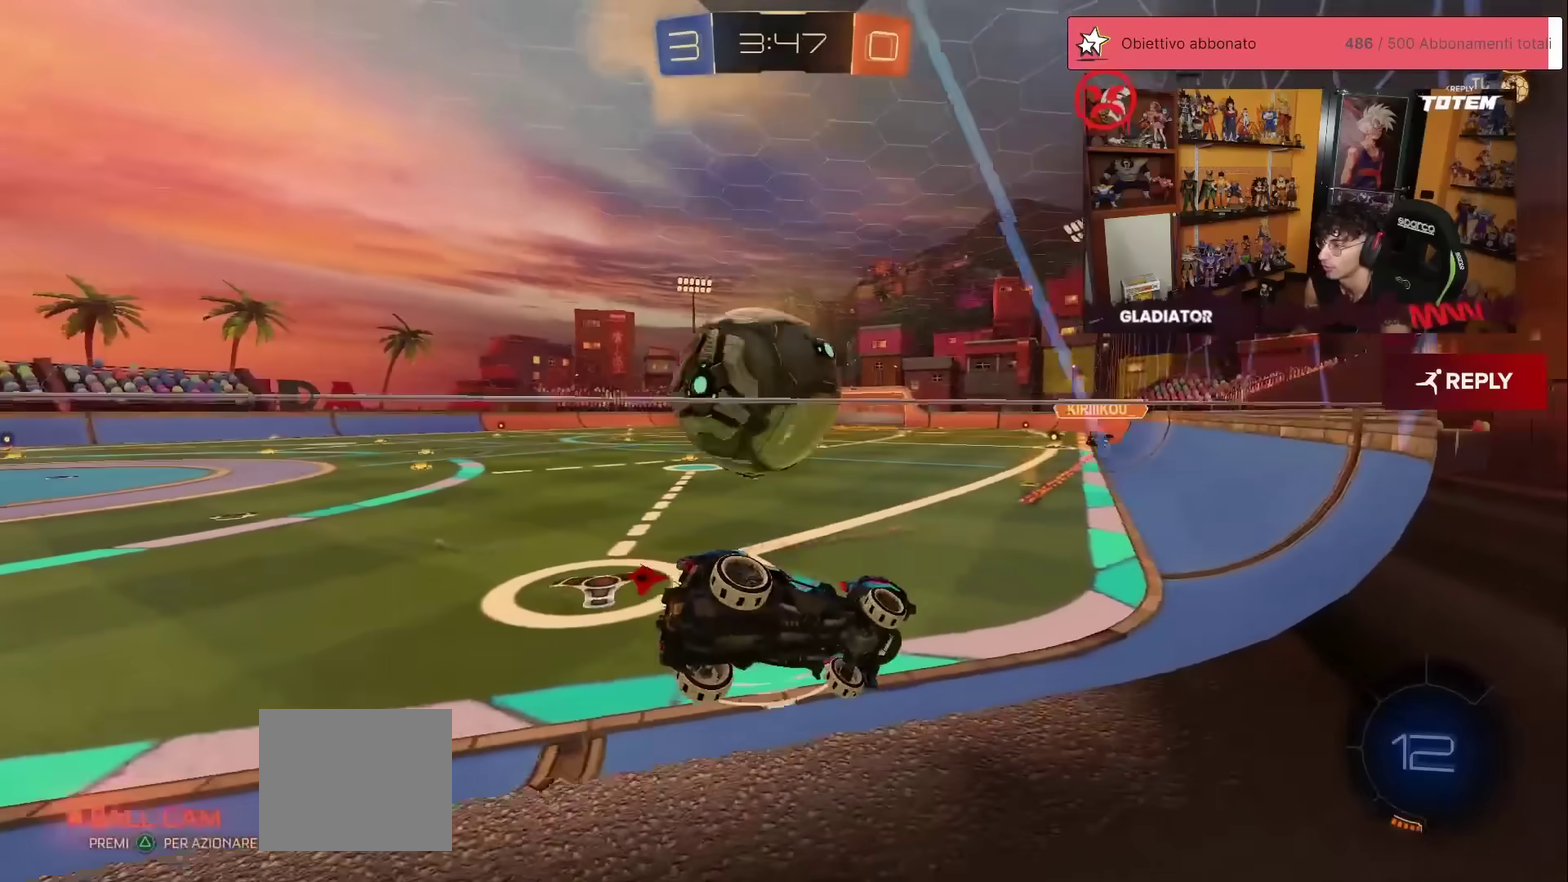
{"buttons": ["Y"], "left_stick": "center", "events": [[83, "left_stick", "center"], [217, "left_stick", "left"], [400, "R2", "up"], [483, "Y", "down"], [500, "left_stick", "center"]]}
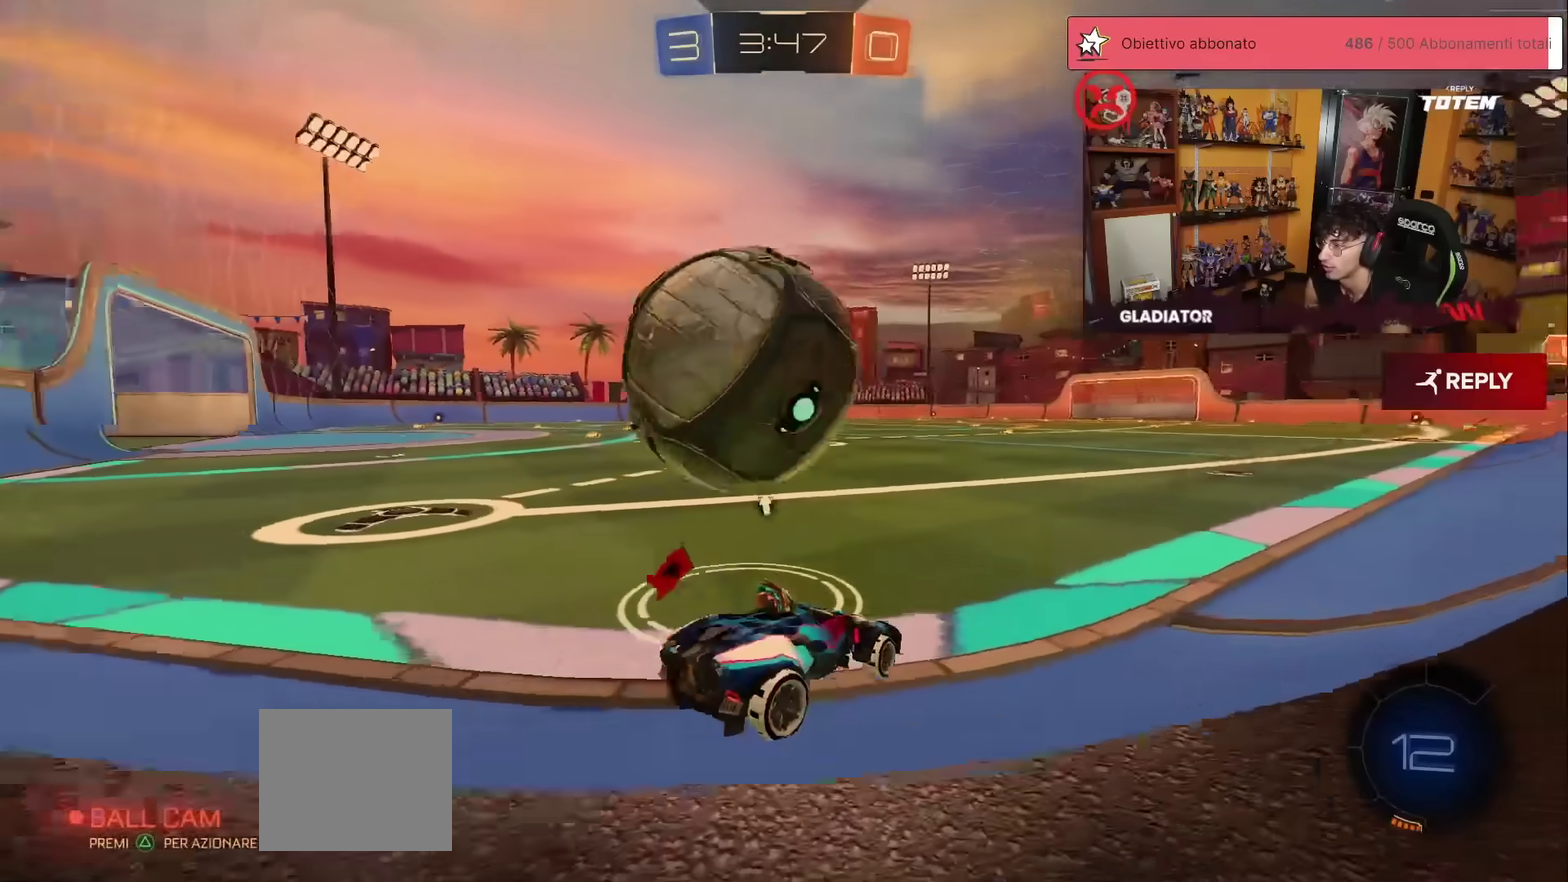
{"buttons": [], "left_stick": "right", "events": [[50, "Y", "up"], [67, "L2", "down"], [133, "left_stick", "right"], [183, "L2", "up"], [283, "left_stick", "center"], [317, "R2", "down"], [367, "R2", "up"], [433, "left_stick", "right"]]}
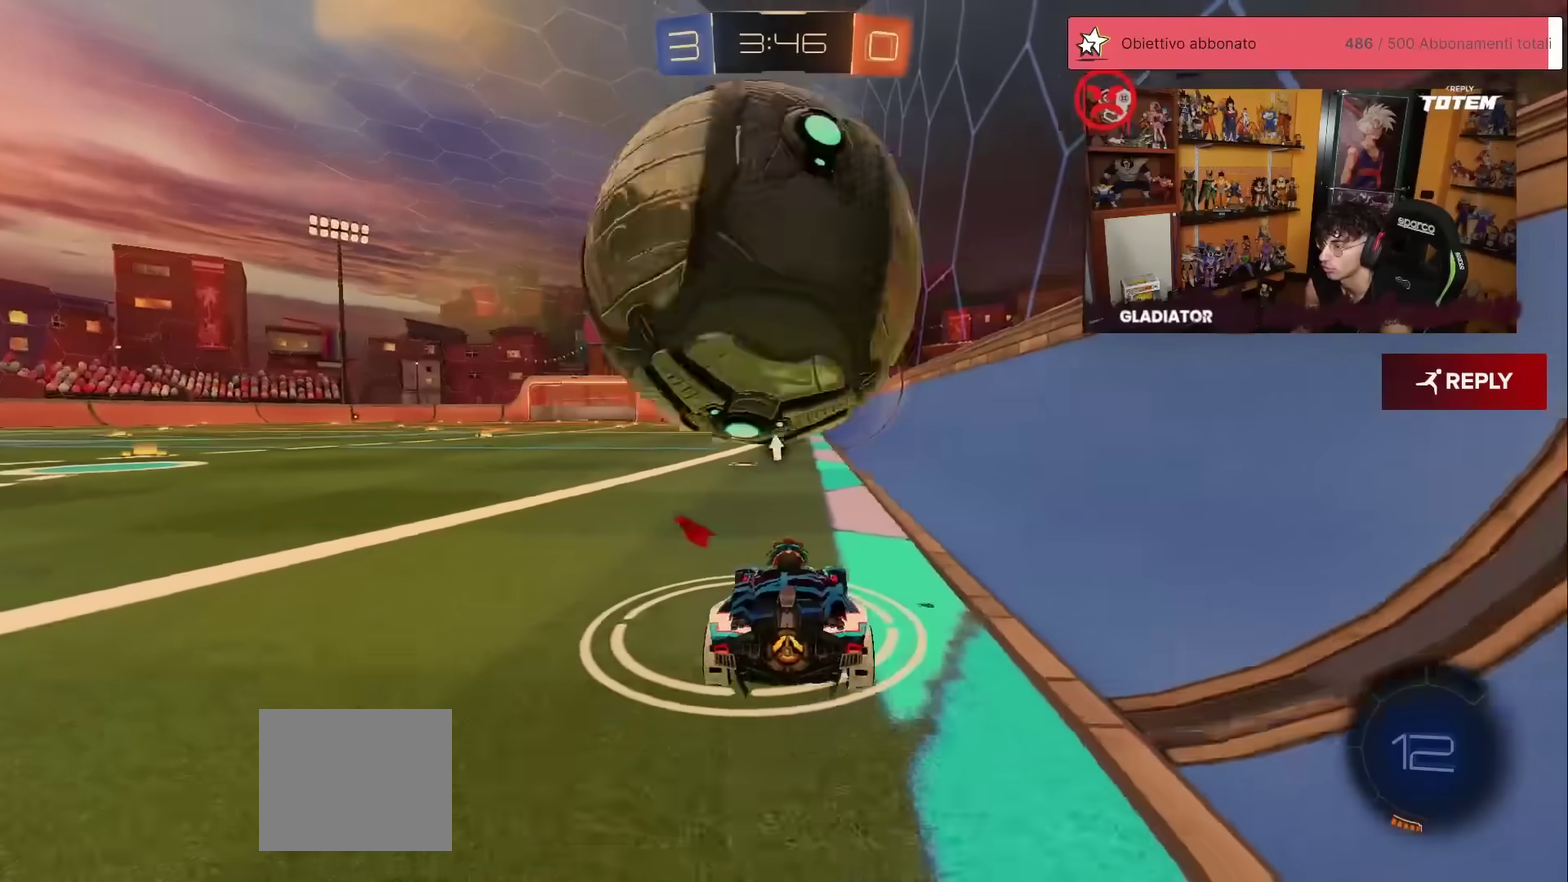
{"buttons": ["R2"], "left_stick": "center", "events": [[33, "left_stick", "center"], [133, "R2", "down"]]}
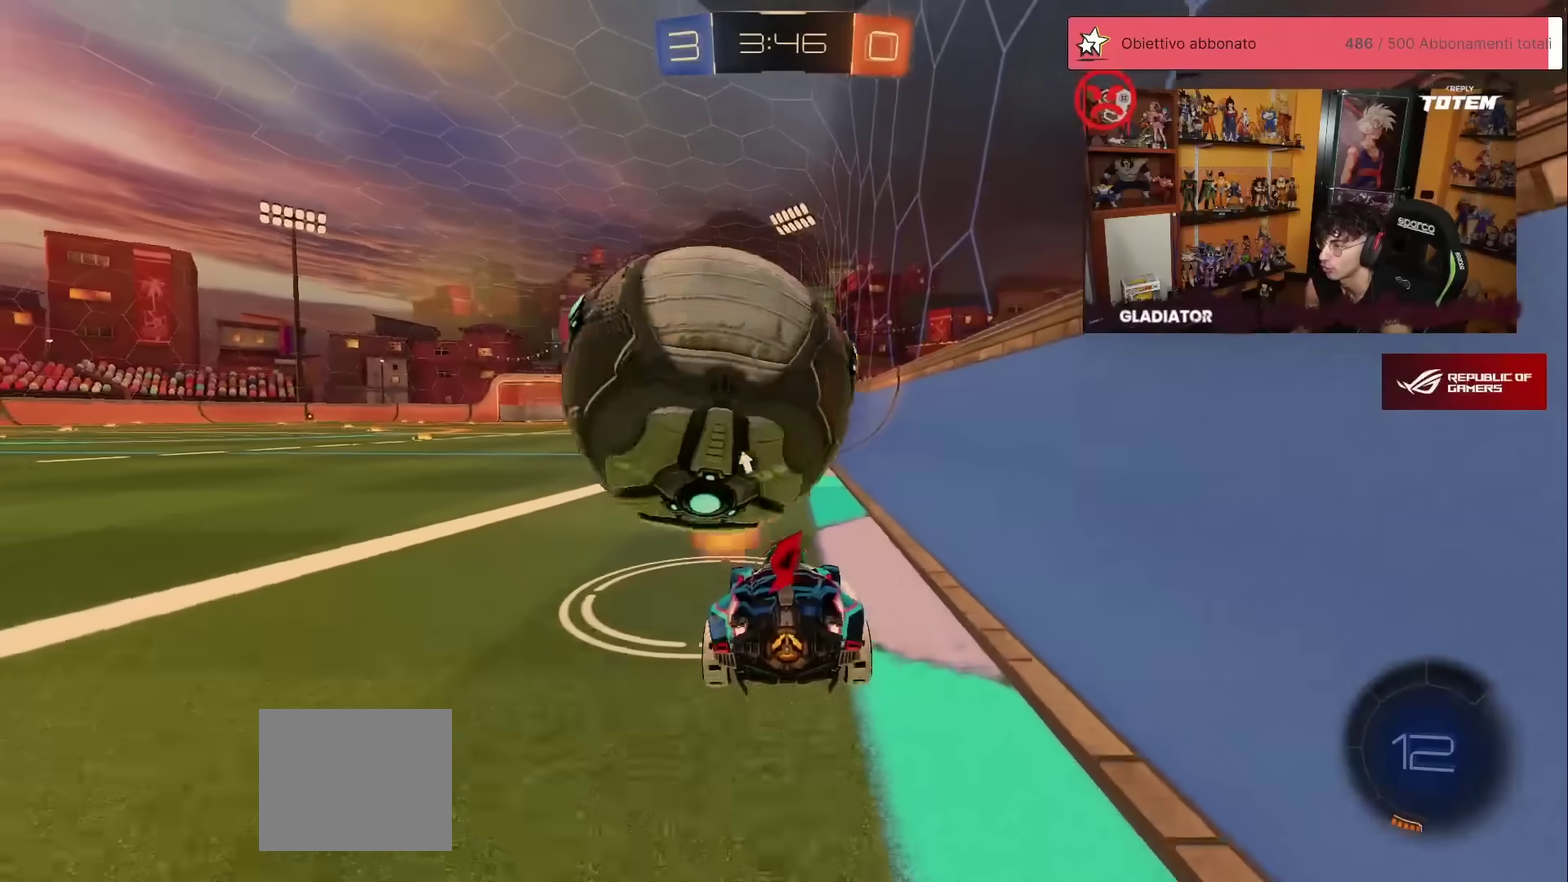
{"buttons": ["R2"], "left_stick": "center", "events": [[117, "left_stick", "left"], [217, "left_stick", "center"]]}
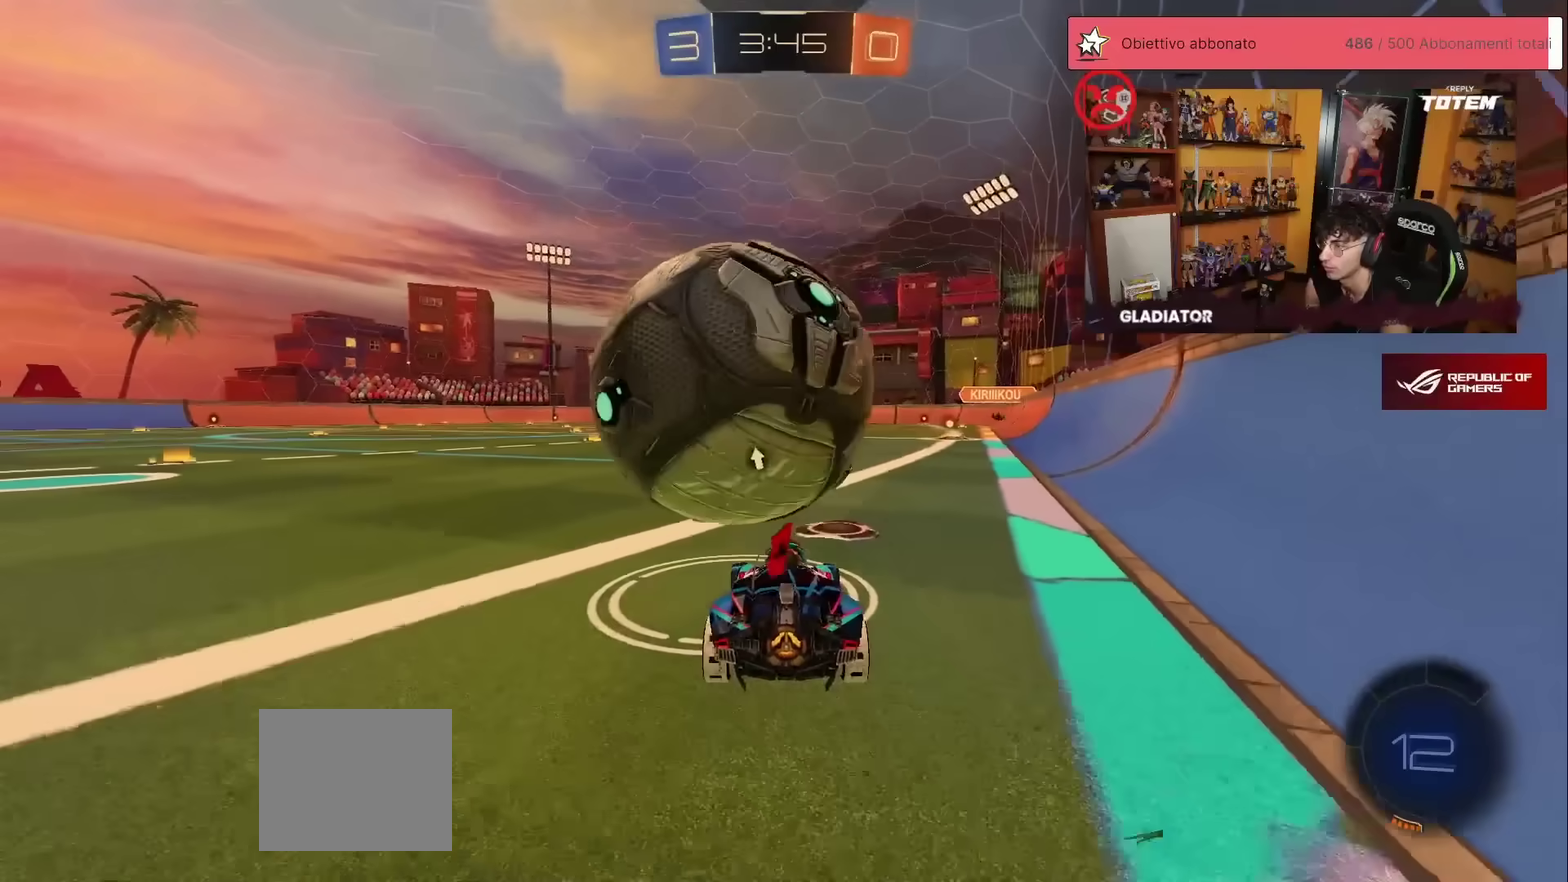
{"buttons": [], "left_stick": "center", "events": [[500, "R2", "up"]]}
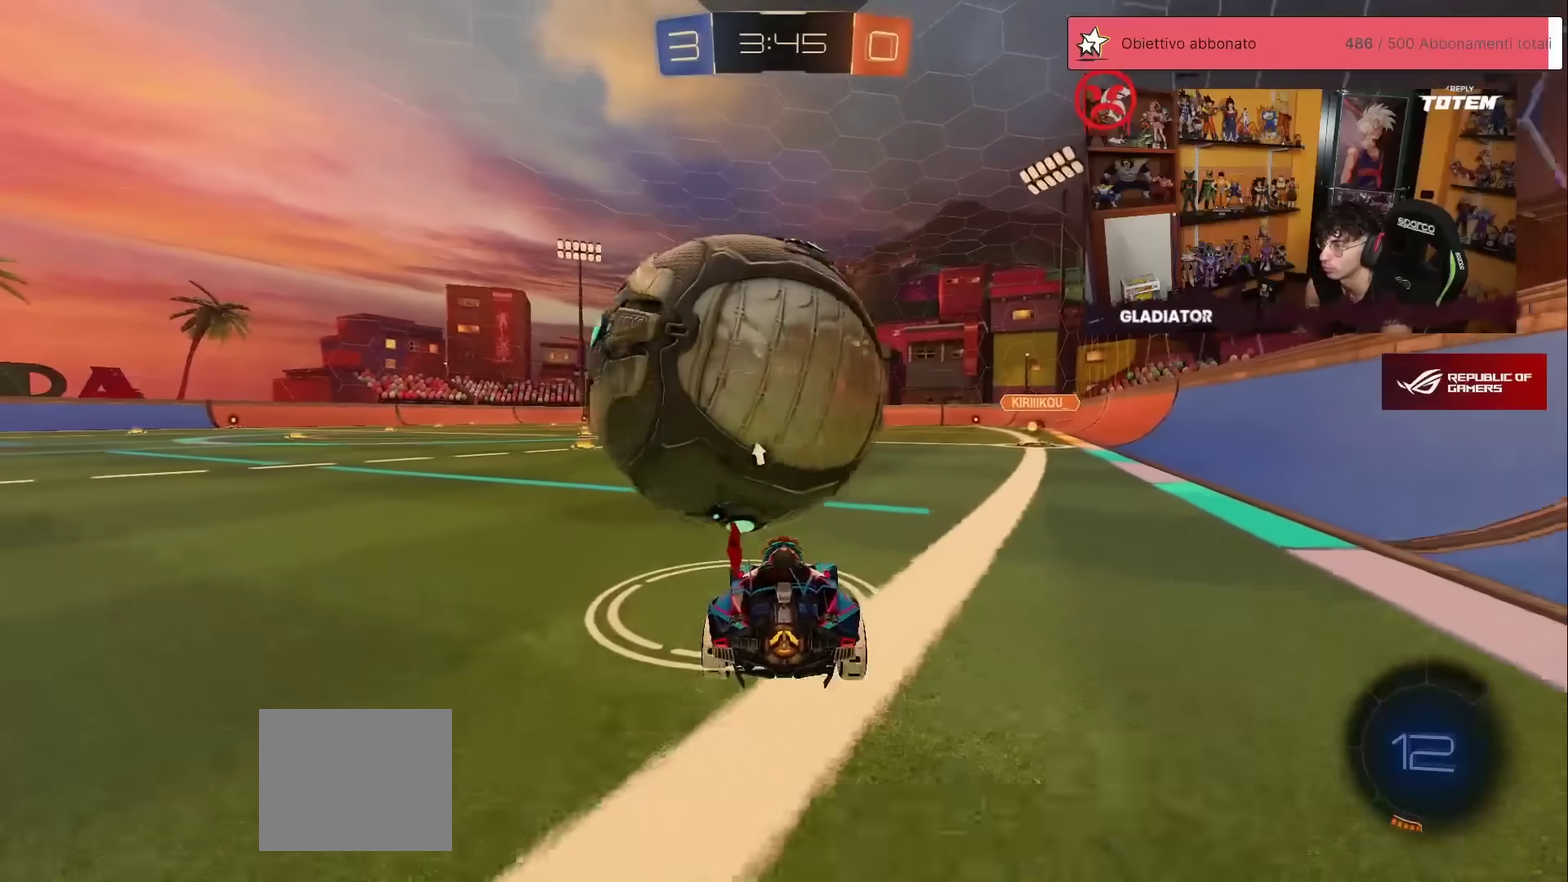
{"buttons": [], "left_stick": "center", "events": [[100, "R2", "down"], [467, "R2", "up"]]}
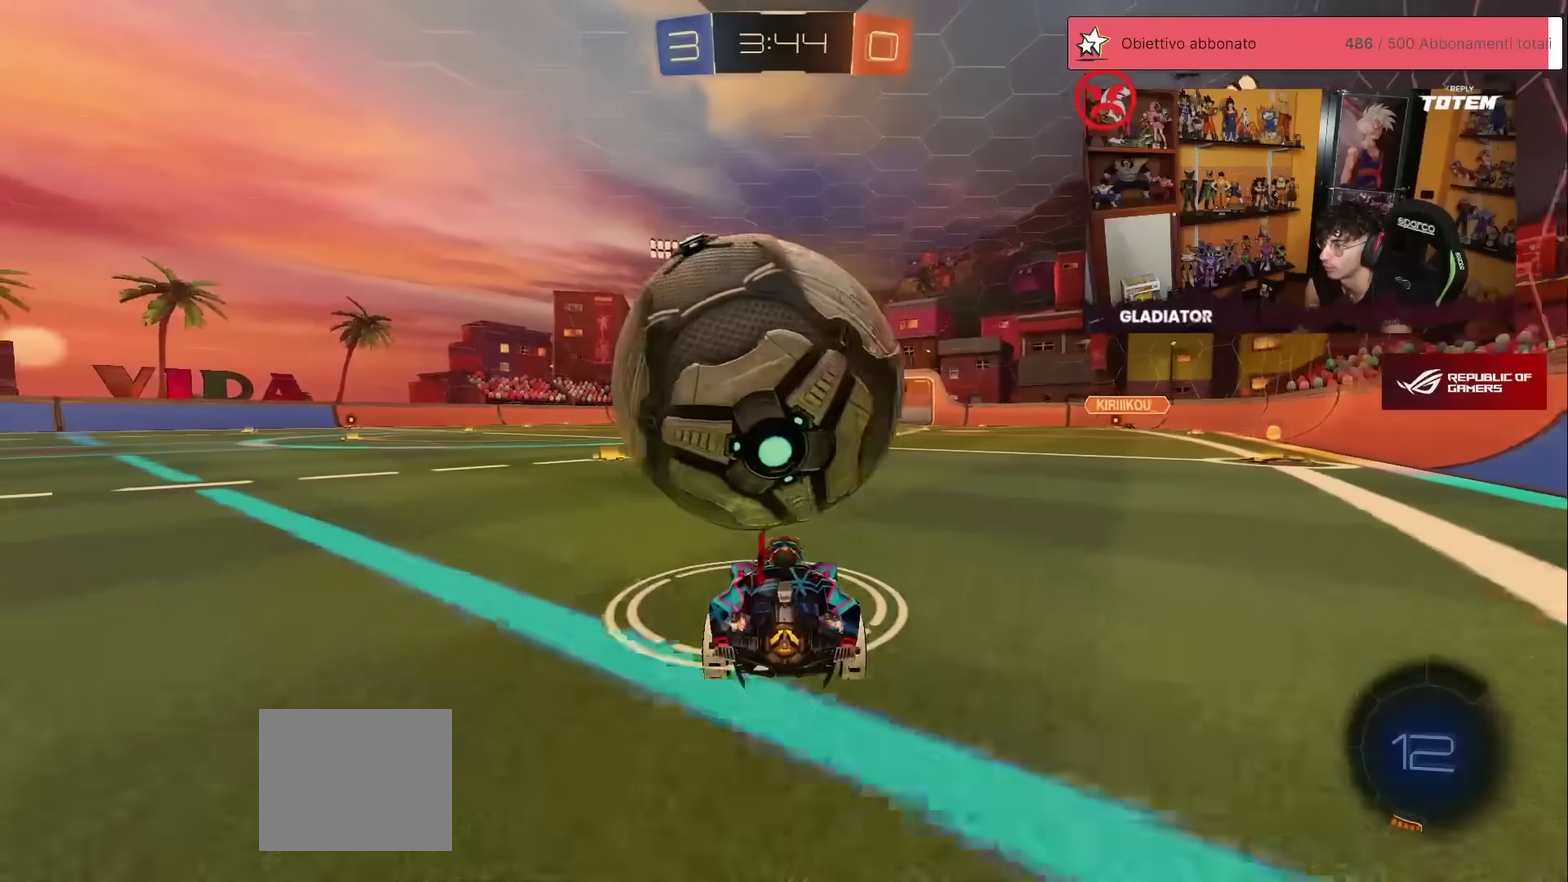
{"buttons": ["R2"], "left_stick": "center", "events": [[17, "R2", "down"]]}
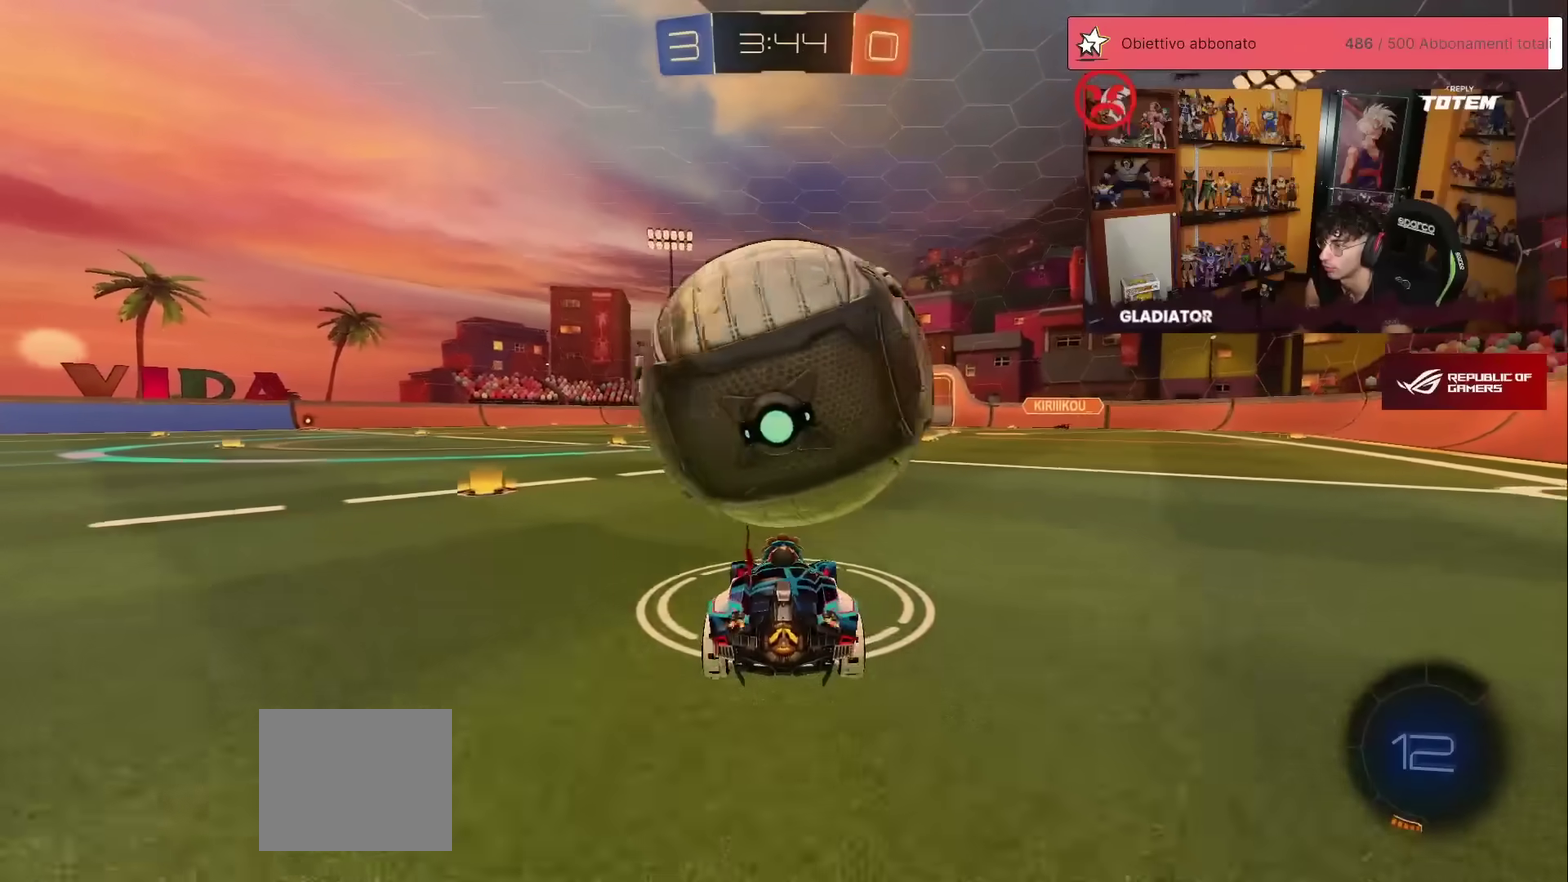
{"buttons": ["R2"], "left_stick": "center", "events": []}
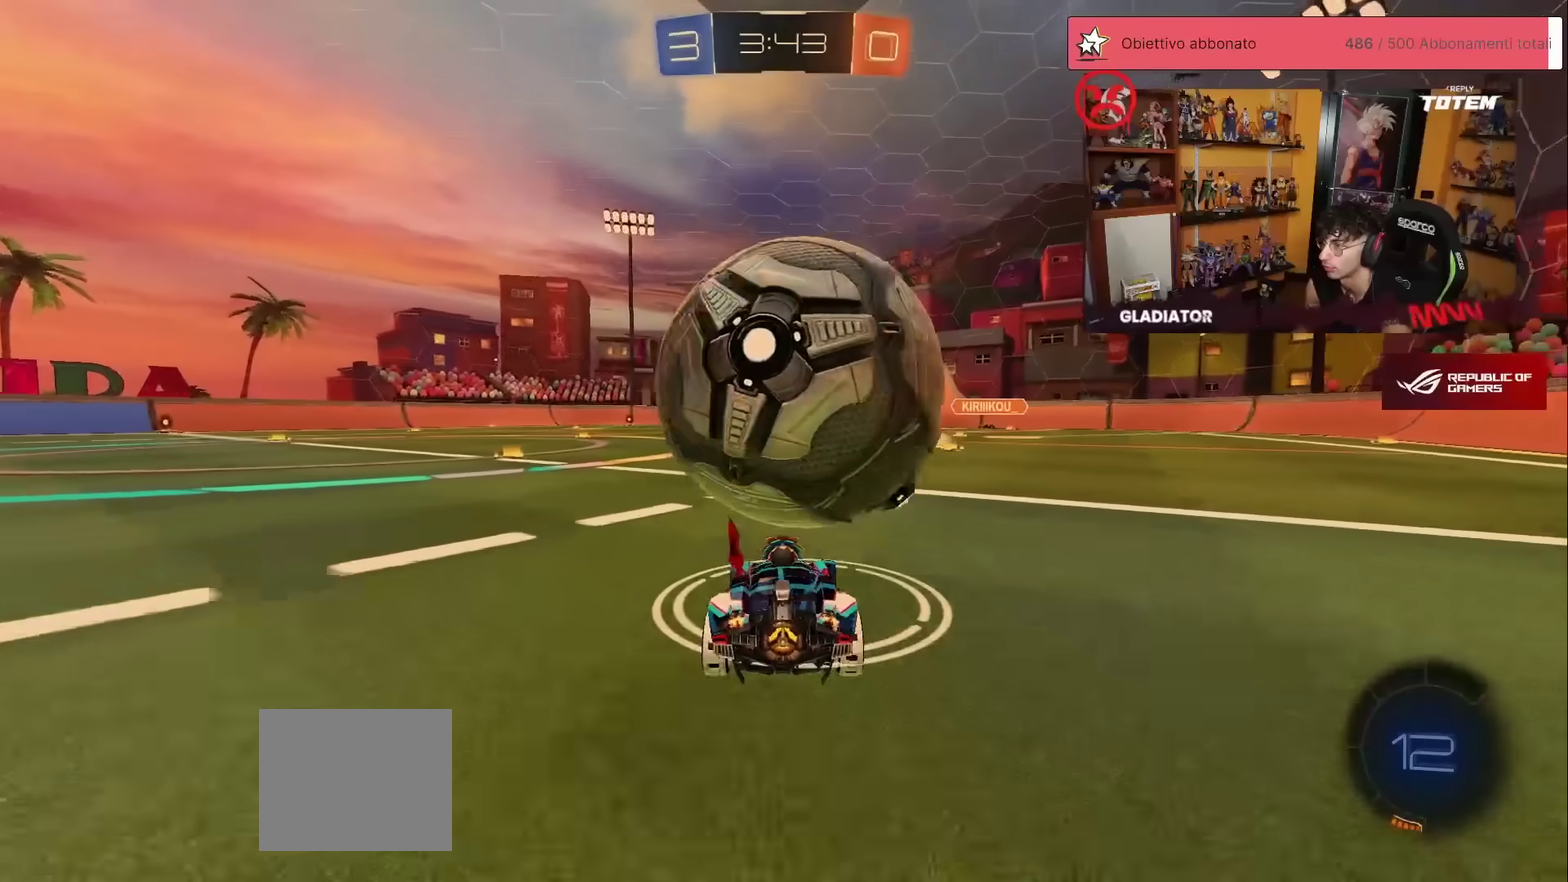
{"buttons": ["R2"], "left_stick": "center", "events": []}
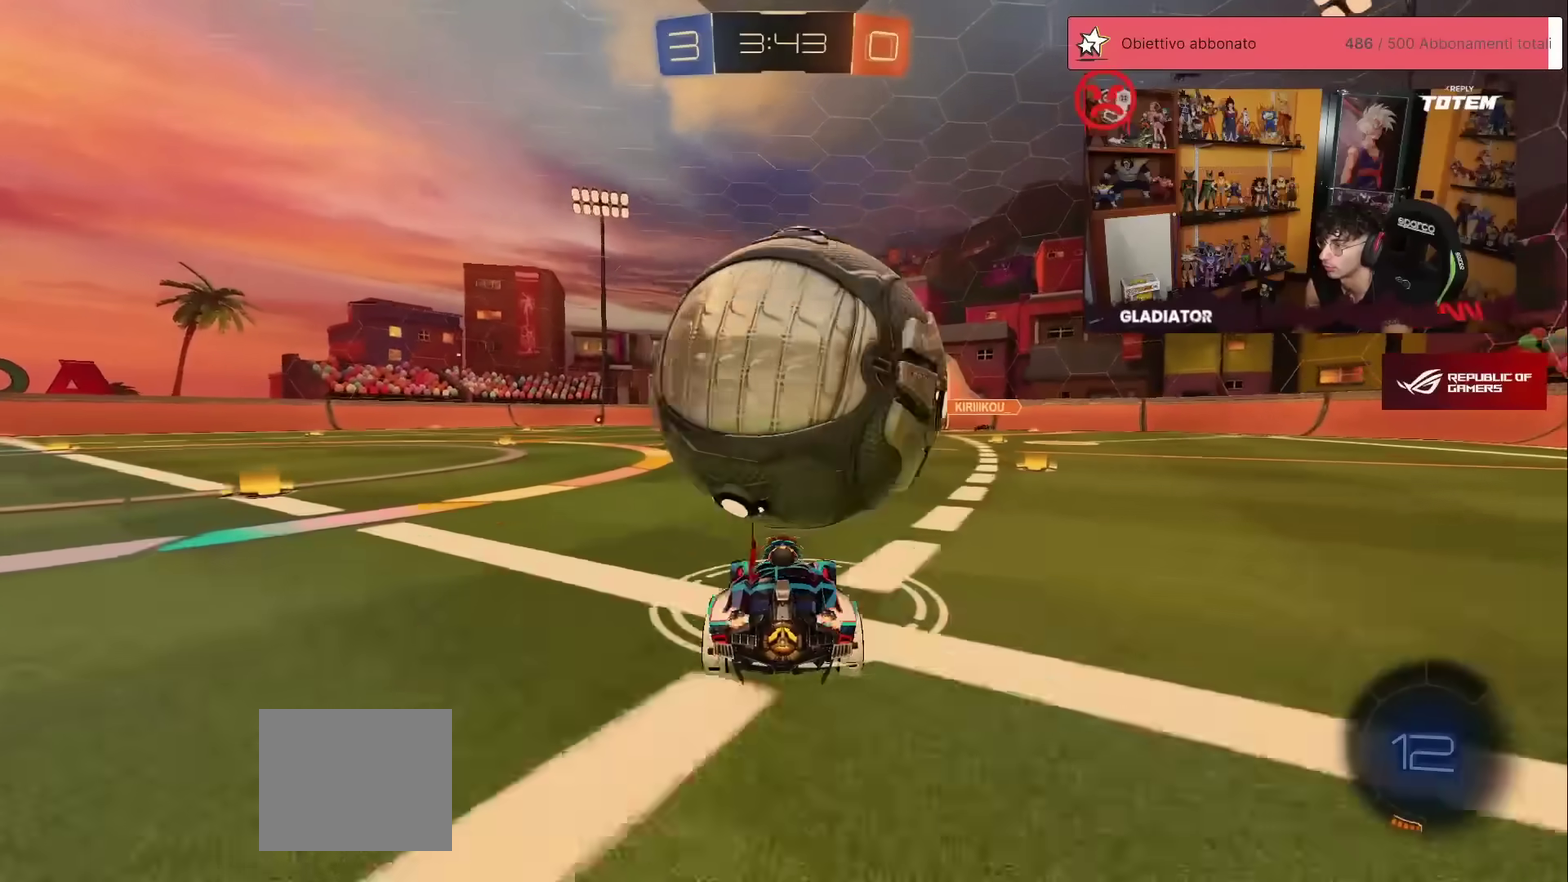
{"buttons": ["R1", "R2"], "left_stick": "center", "events": [[433, "R1", "down"]]}
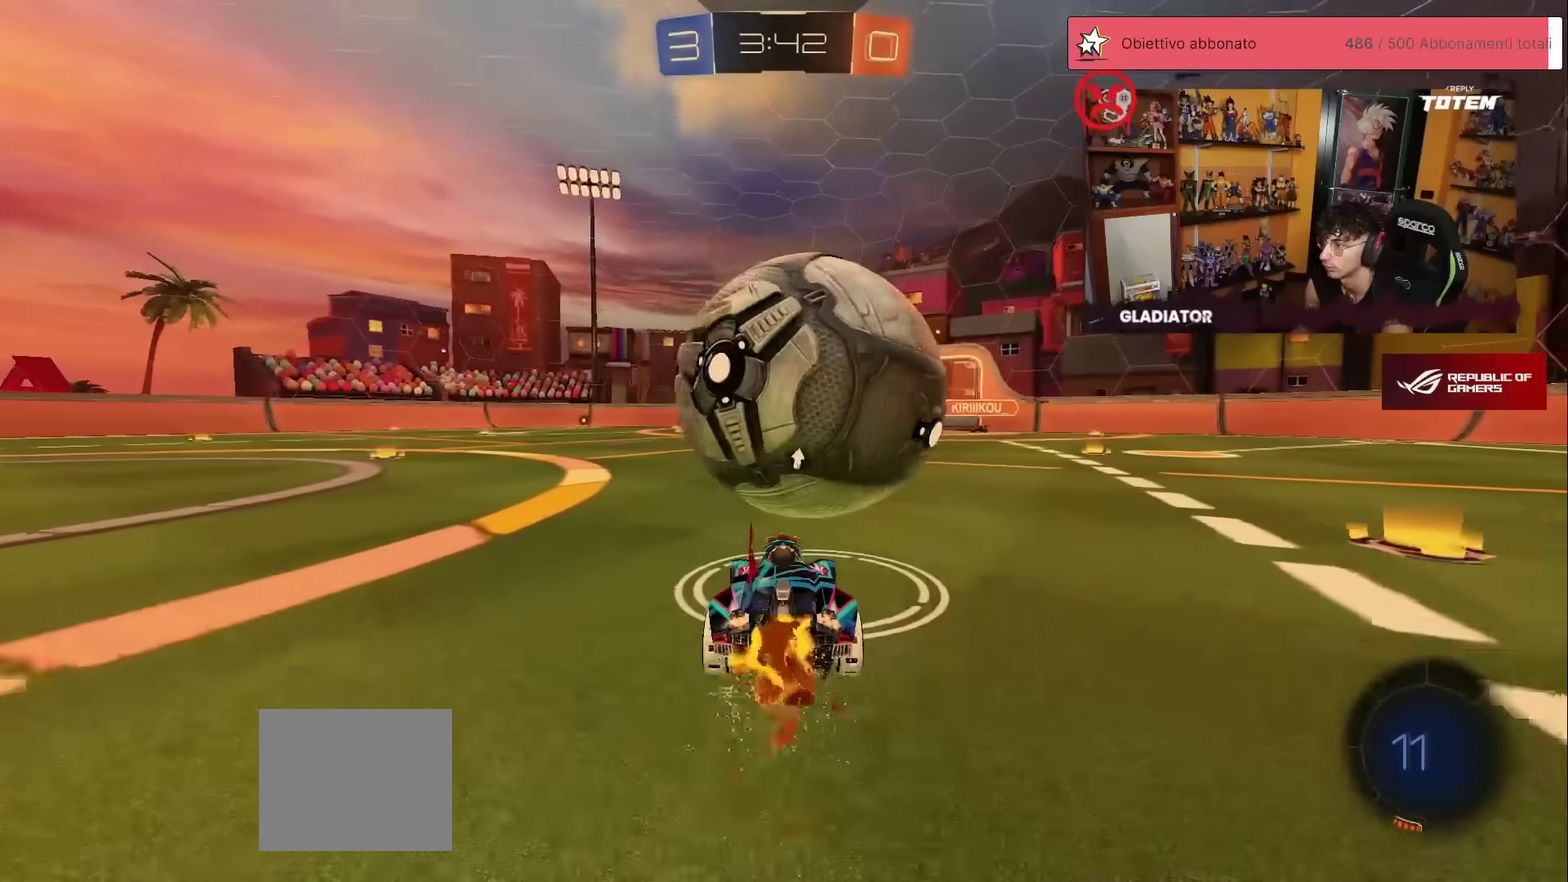
{"buttons": ["R2"], "left_stick": "center", "events": [[167, "left_stick", "up-right"], [250, "A", "down"], [267, "X", "down"], [283, "left_stick", "left"], [417, "X", "up"], [433, "A", "up"], [433, "R1", "up"], [467, "left_stick", "center"]]}
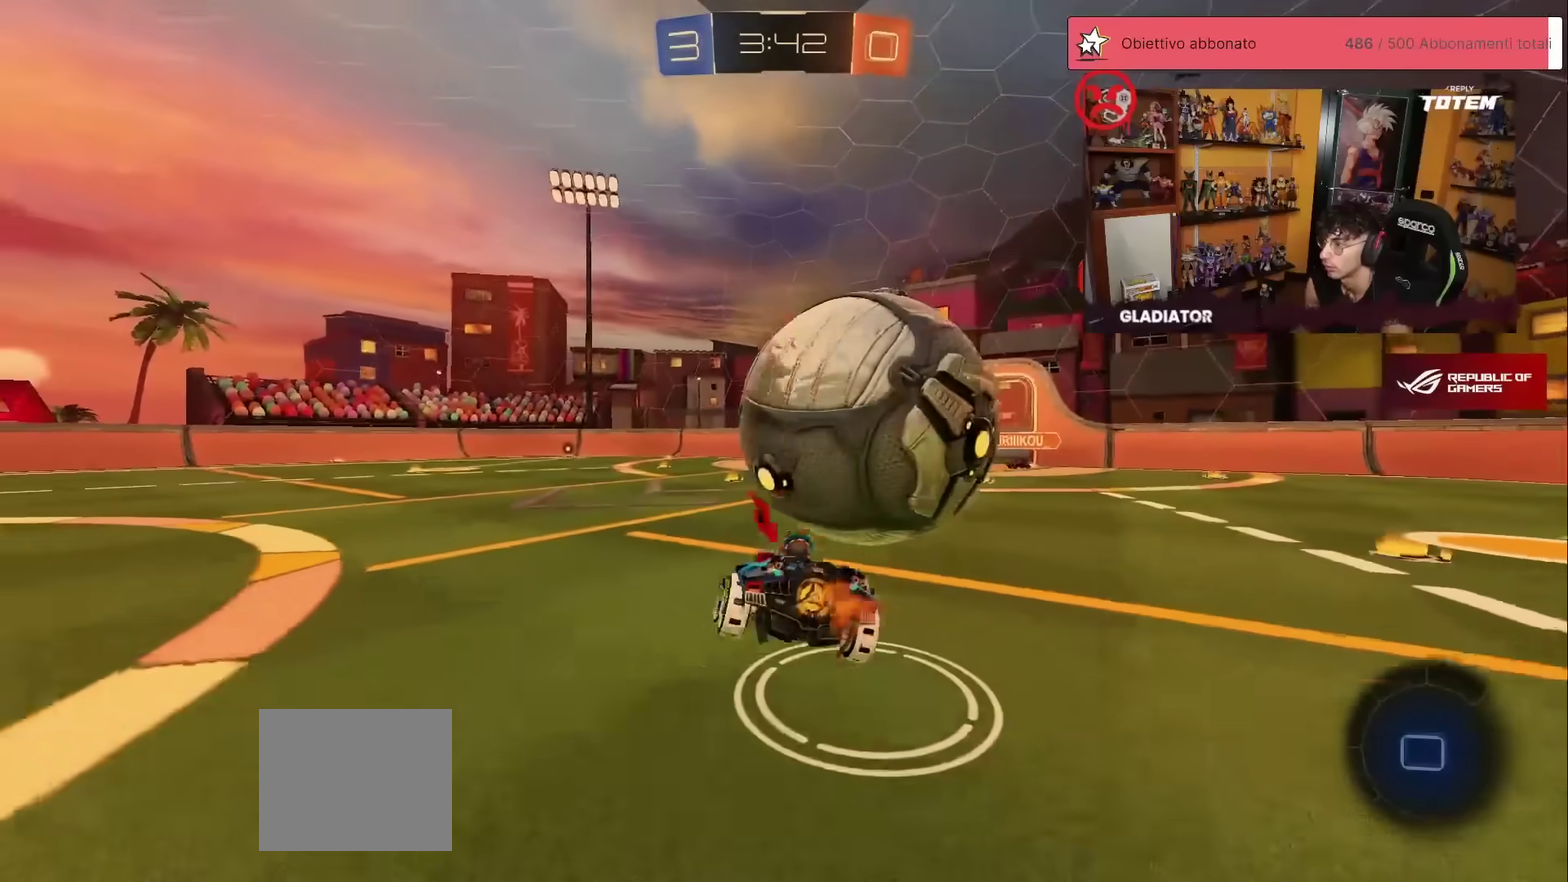
{"buttons": ["R2"], "left_stick": "right"}
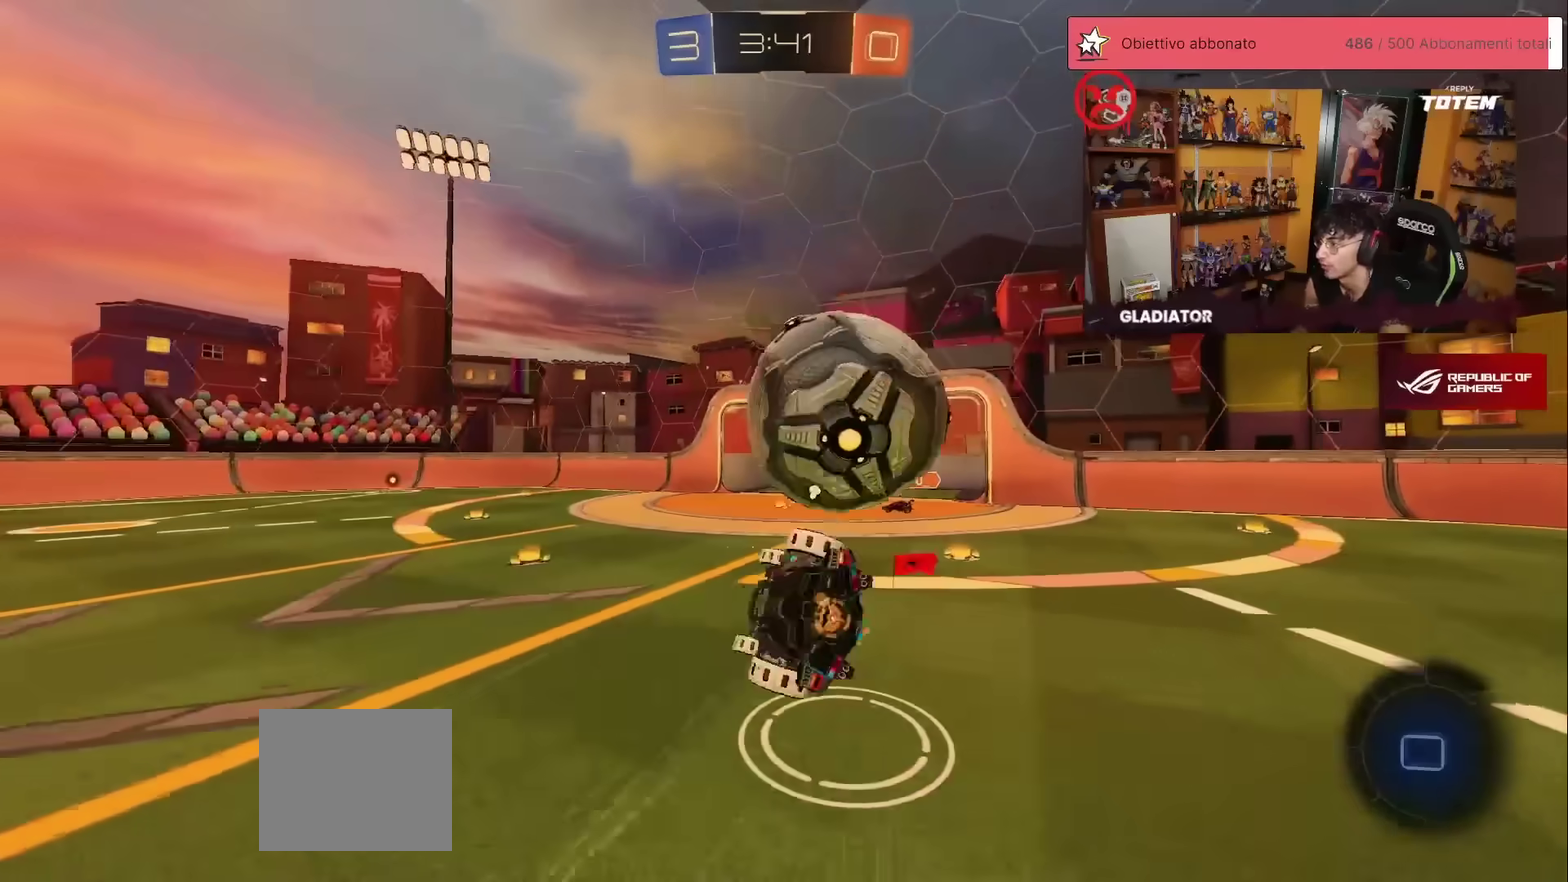
{"buttons": ["R2"], "left_stick": "right"}
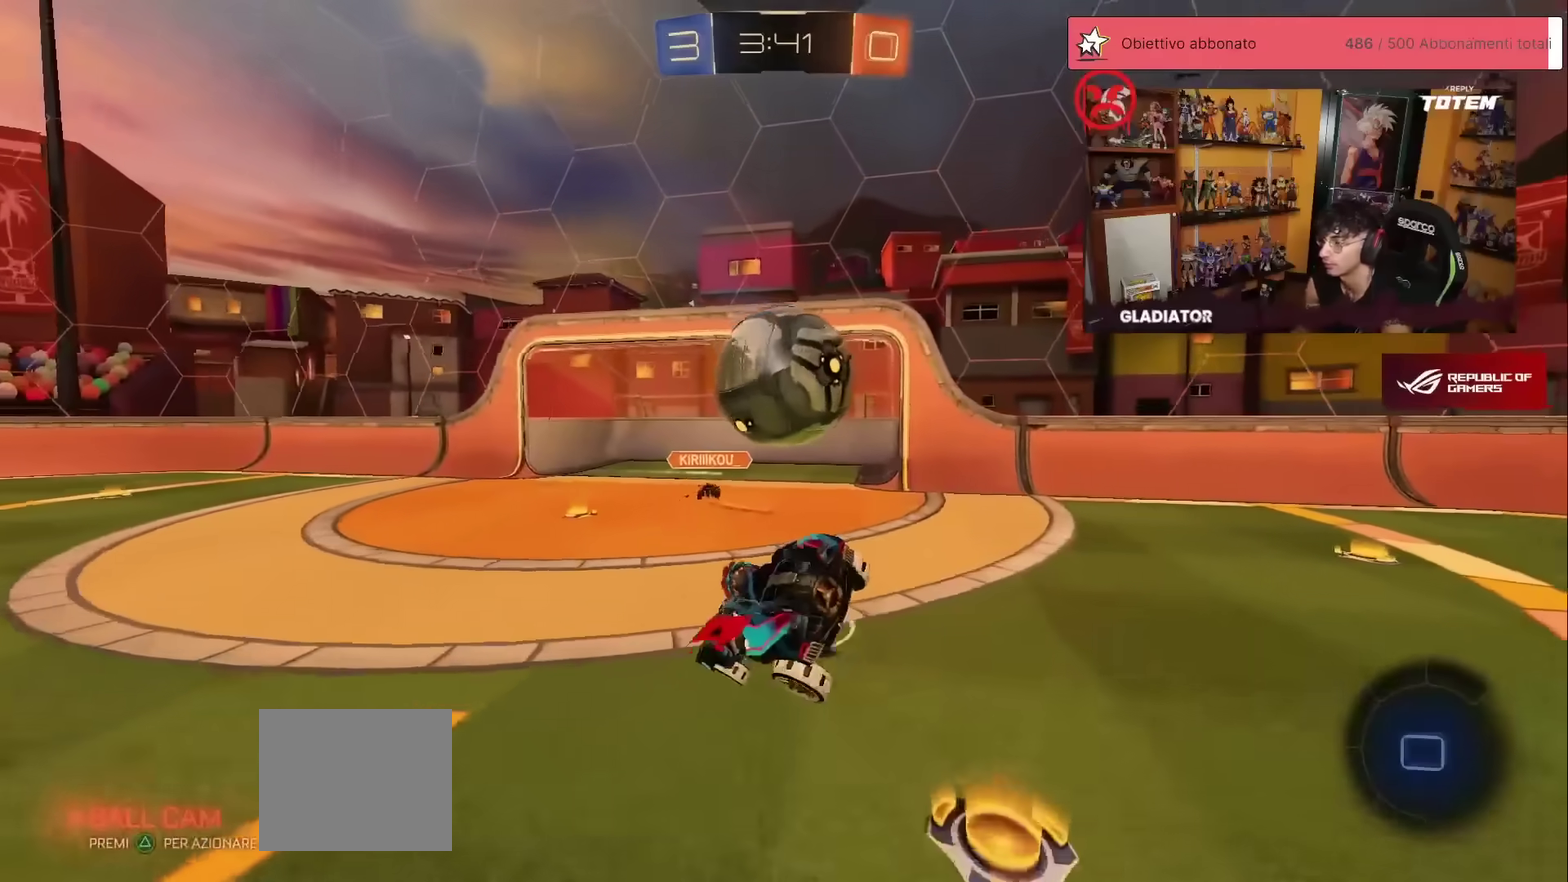
{"buttons": ["X", "R2"], "left_stick": "right", "events": [[100, "left_stick", "center"], [217, "left_stick", "right"], [333, "left_stick", "center"], [400, "left_stick", "right"], [467, "X", "down"]]}
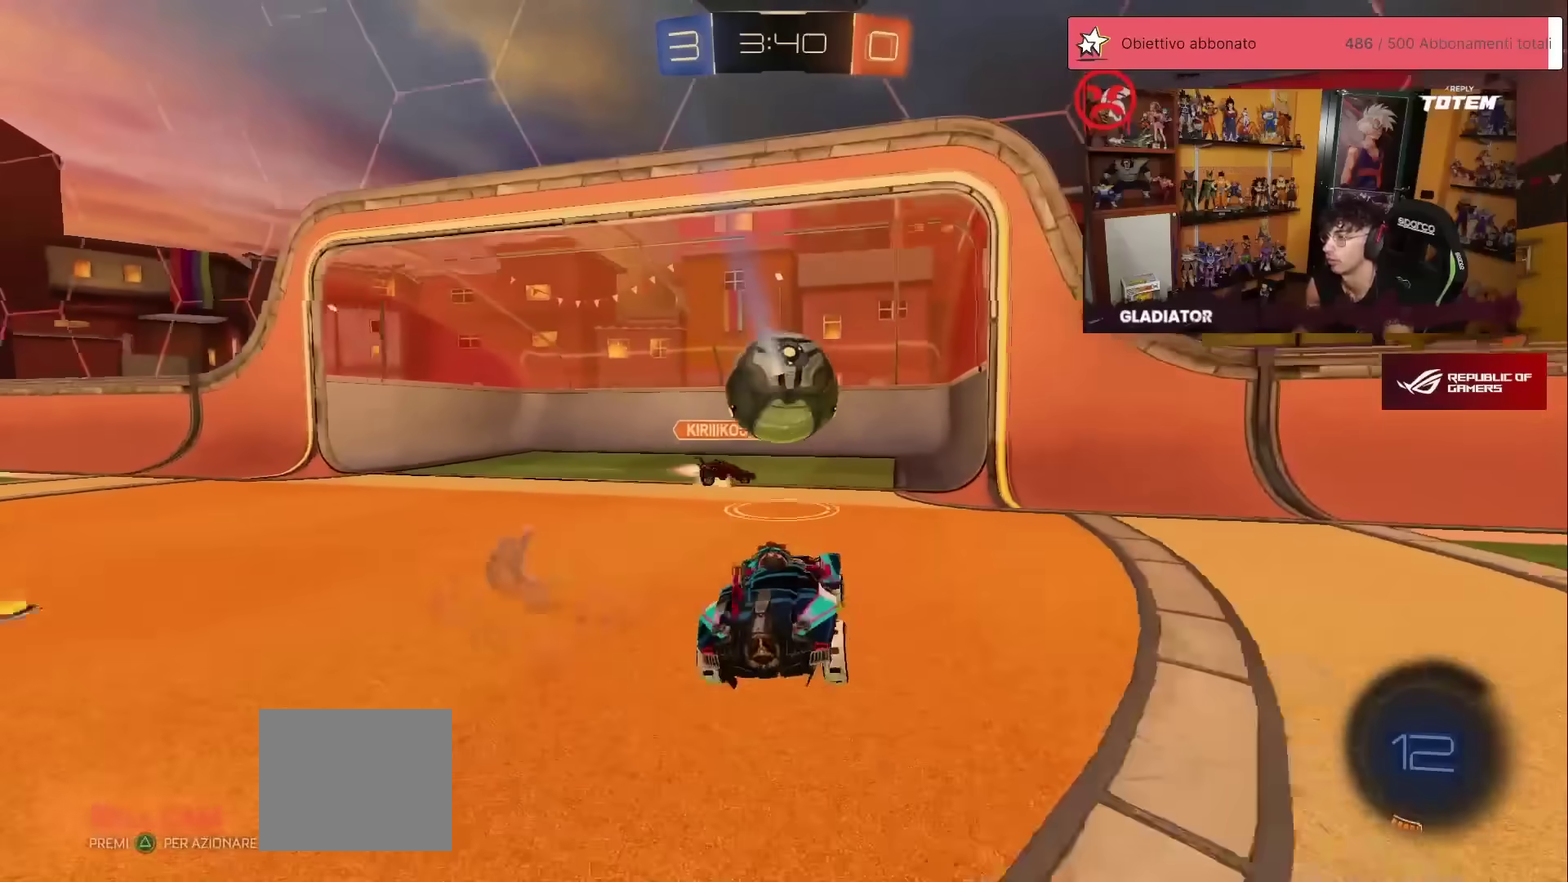
{"buttons": ["R2"], "left_stick": "right", "events": [[17, "X", "up"]]}
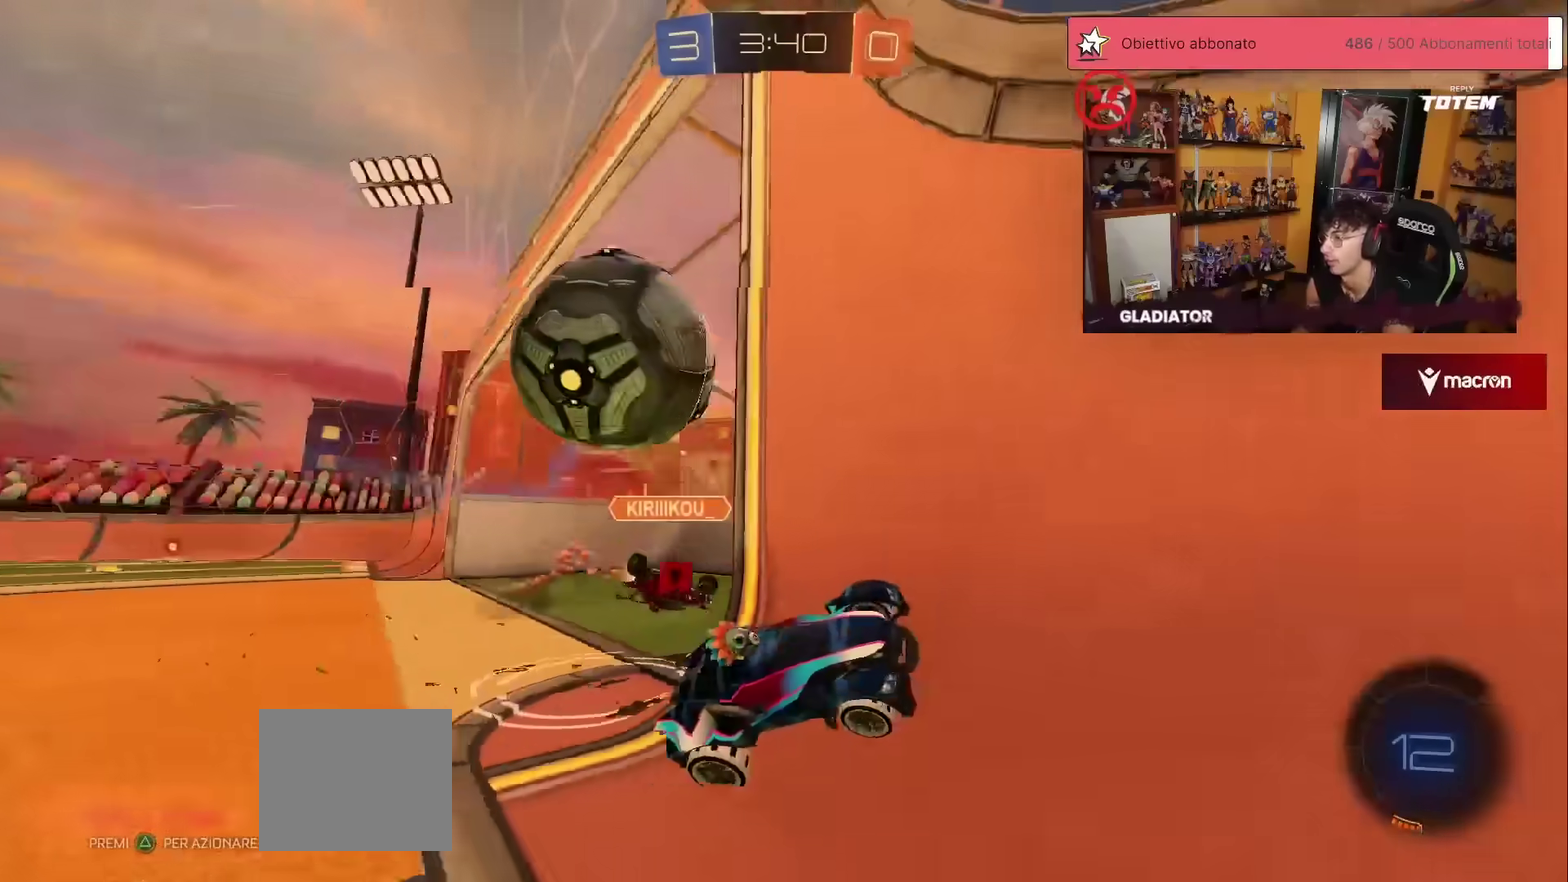
{"buttons": ["R2"], "left_stick": "right", "events": [[167, "X", "down"], [250, "X", "up"]]}
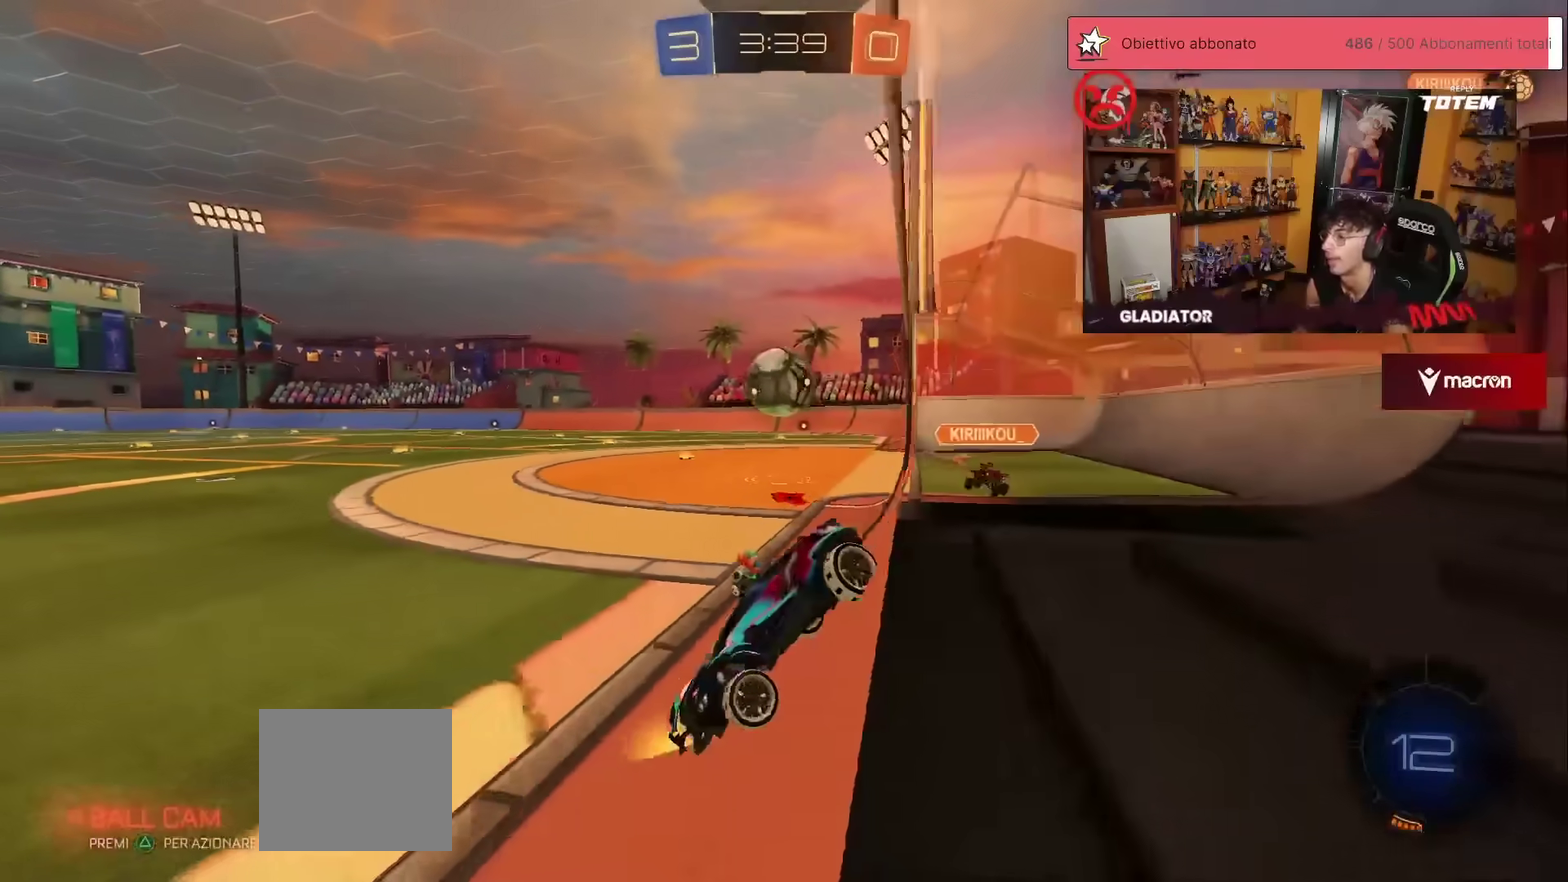
{"buttons": ["R2"], "left_stick": "right", "events": [[167, "X", "down"], [233, "X", "up"]]}
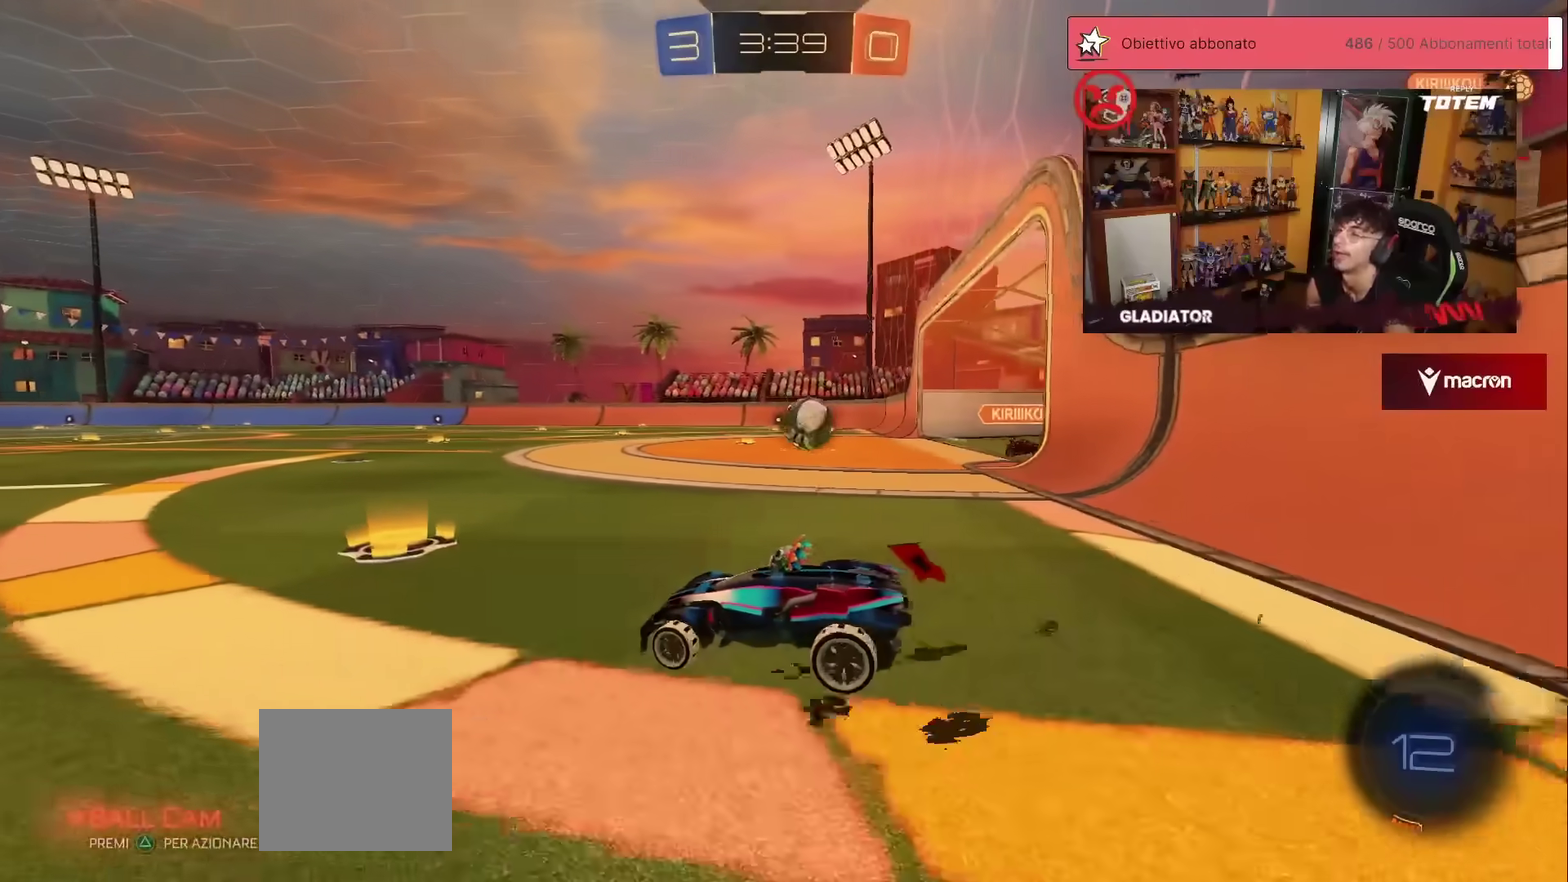
{"buttons": ["R2"], "left_stick": "left", "events": [[250, "left_stick", "up-right"], [317, "left_stick", "center"], [417, "left_stick", "left"]]}
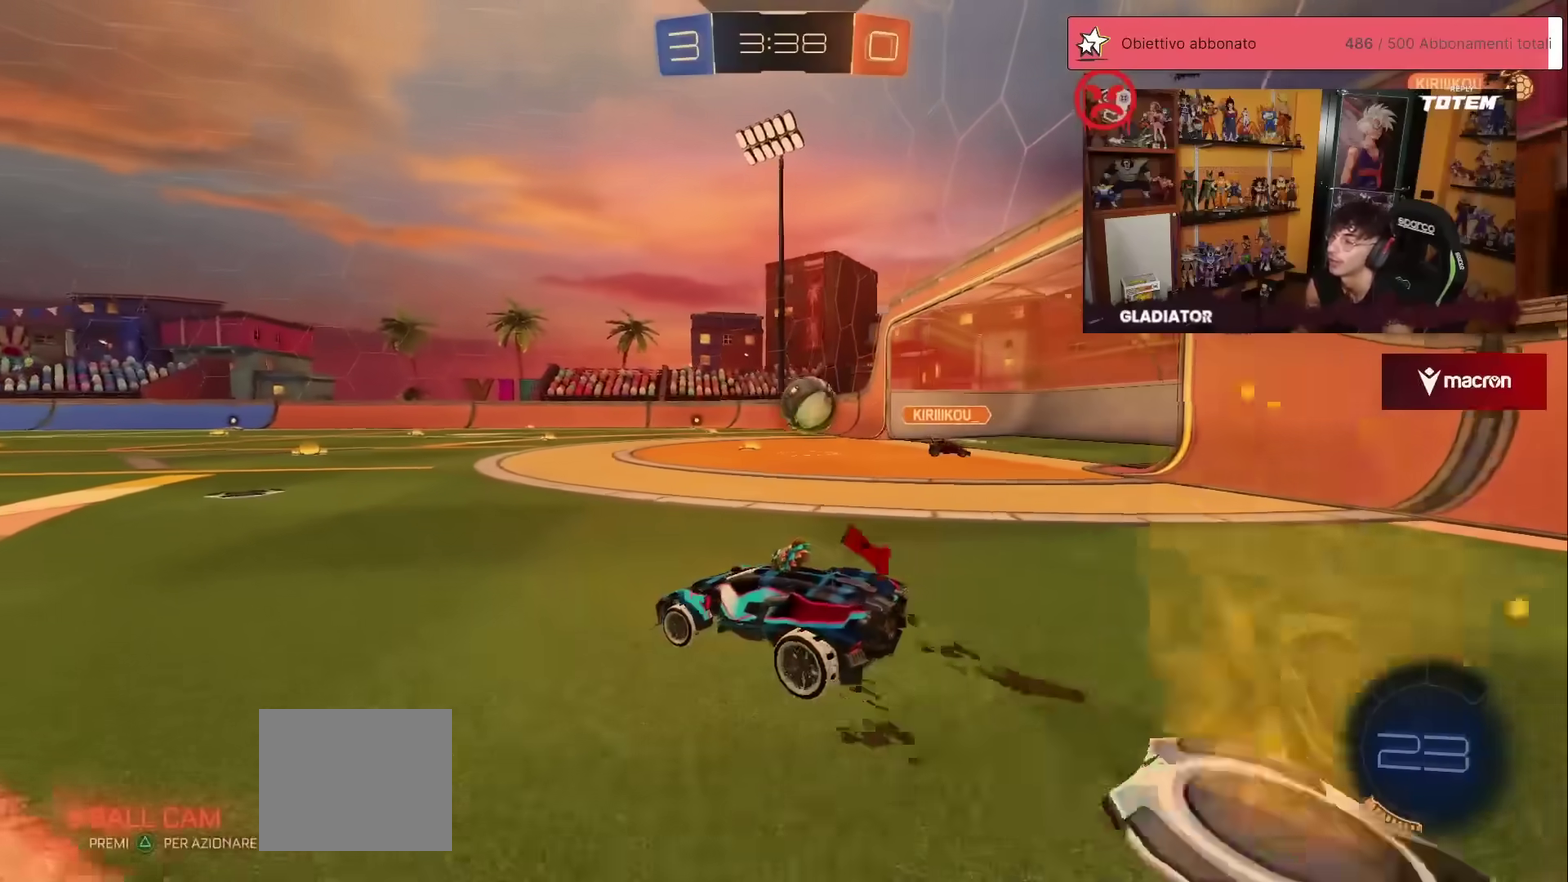
{"buttons": ["R1", "R2"], "left_stick": "center", "events": [[17, "left_stick", "center"], [183, "R1", "down"], [233, "left_stick", "up"], [400, "left_stick", "center"]]}
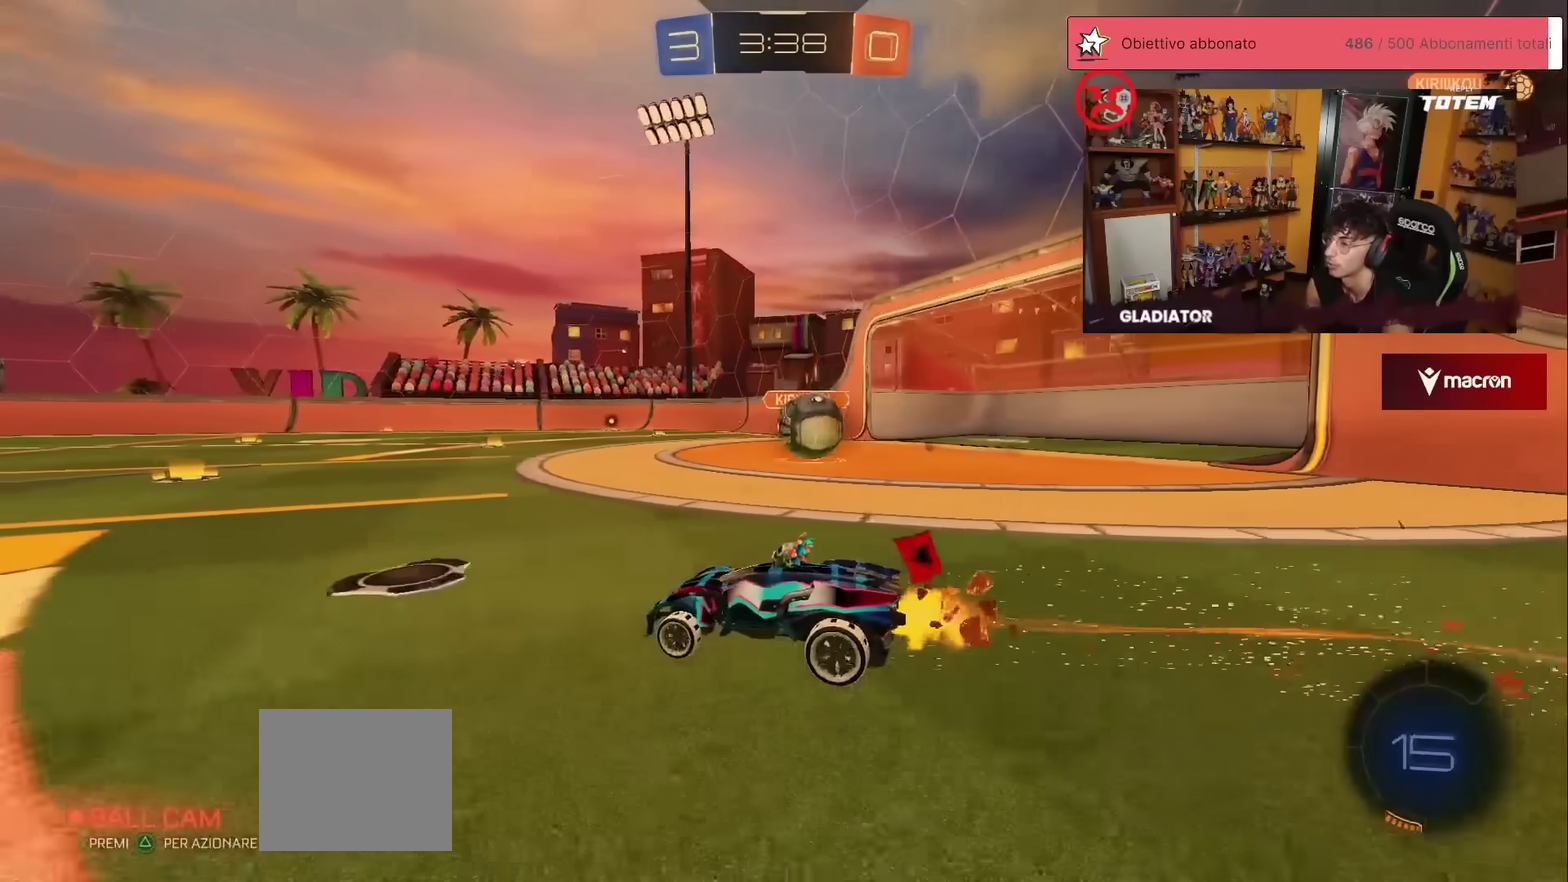
{"buttons": ["R2"], "left_stick": "up-right", "events": [[33, "left_stick", "right"], [83, "R1", "up"], [150, "R2", "up"], [167, "L2", "down"], [383, "L2", "up"], [400, "R2", "down"], [483, "left_stick", "up-right"]]}
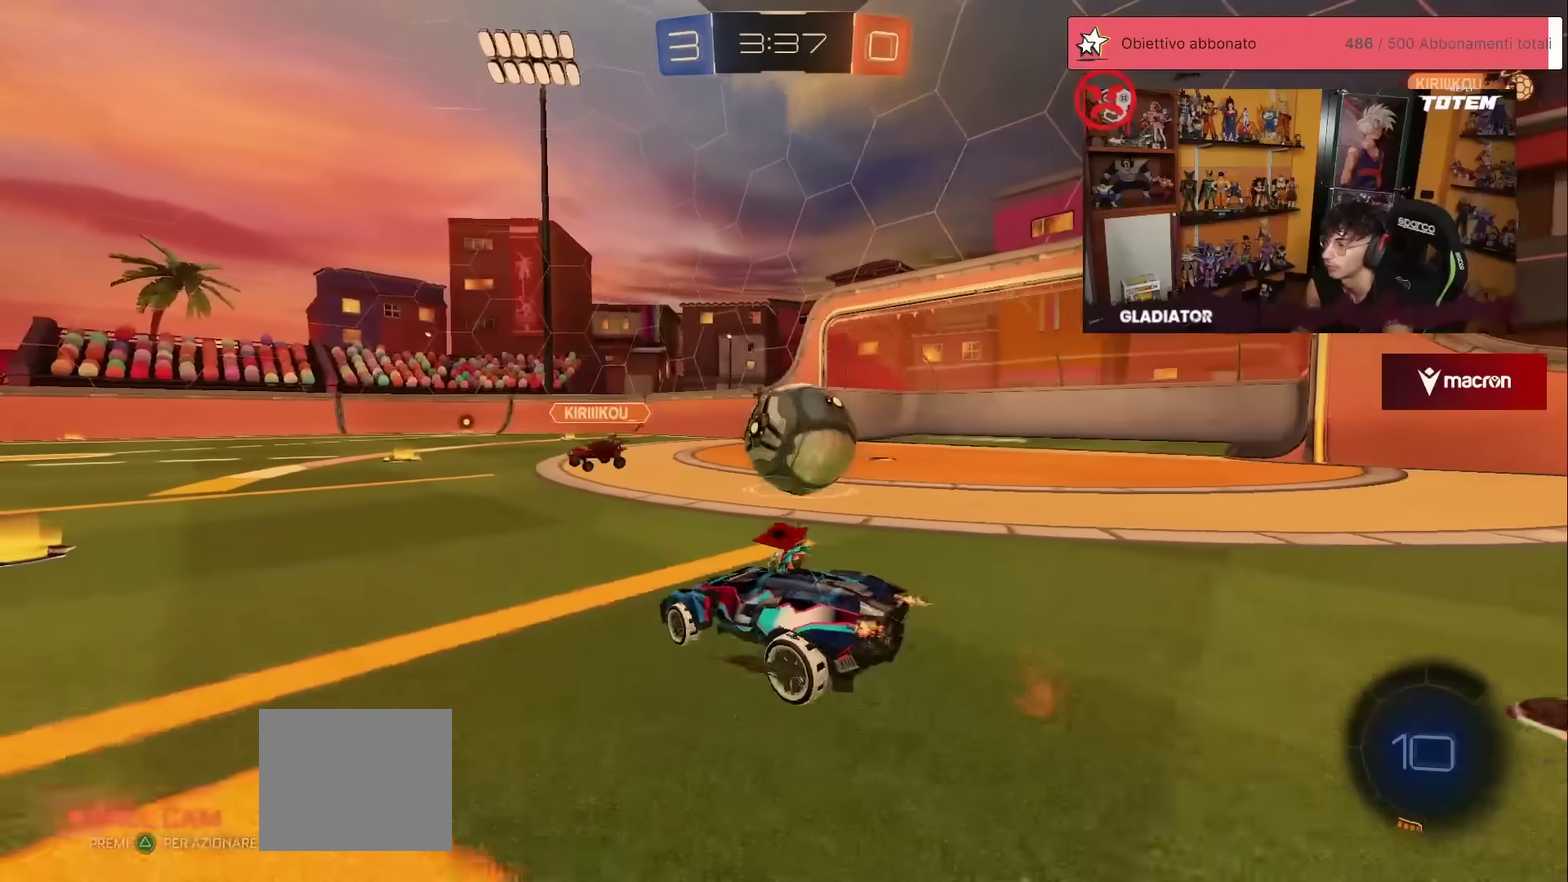
{"buttons": ["R2"], "left_stick": "right", "events": [[133, "R1", "down"], [133, "left_stick", "left"], [167, "A", "down"], [200, "left_stick", "up-right"], [217, "A", "up"], [217, "L1", "down"], [267, "A", "down"], [283, "left_stick", "down-right"], [300, "L1", "up"], [317, "R1", "up"], [383, "X", "down"], [433, "A", "up"], [450, "X", "up"], [450, "left_stick", "right"]]}
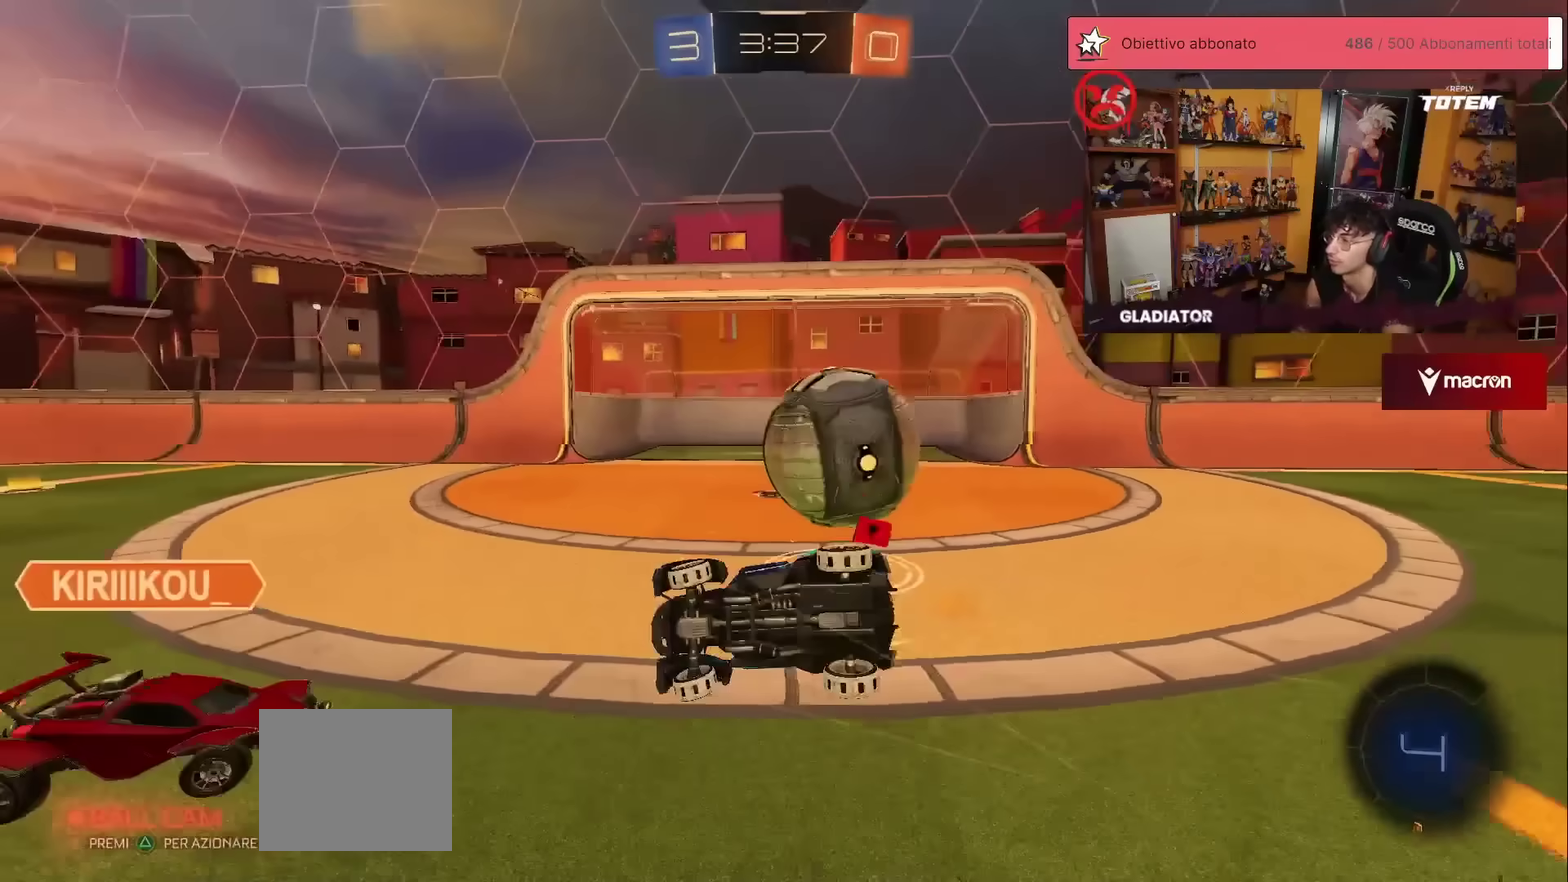
{"buttons": [], "left_stick": "center", "events": [[100, "L1", "down"], [133, "X", "down"], [217, "X", "up"], [250, "R2", "up"], [283, "left_stick", "up-right"], [367, "L1", "up"], [383, "left_stick", "center"]]}
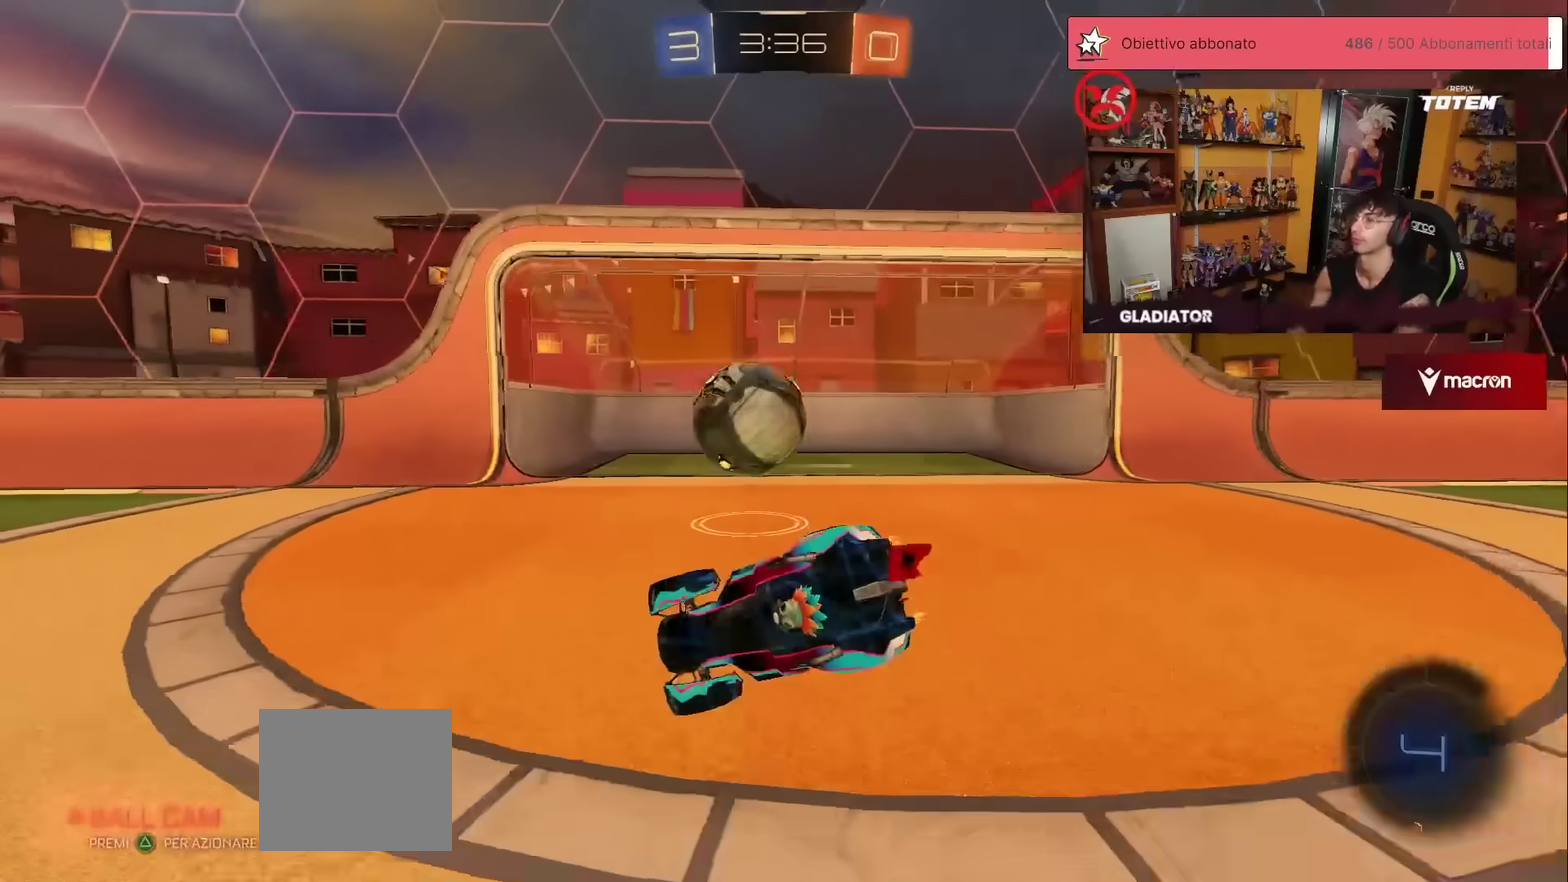
{"buttons": [], "left_stick": "center", "events": []}
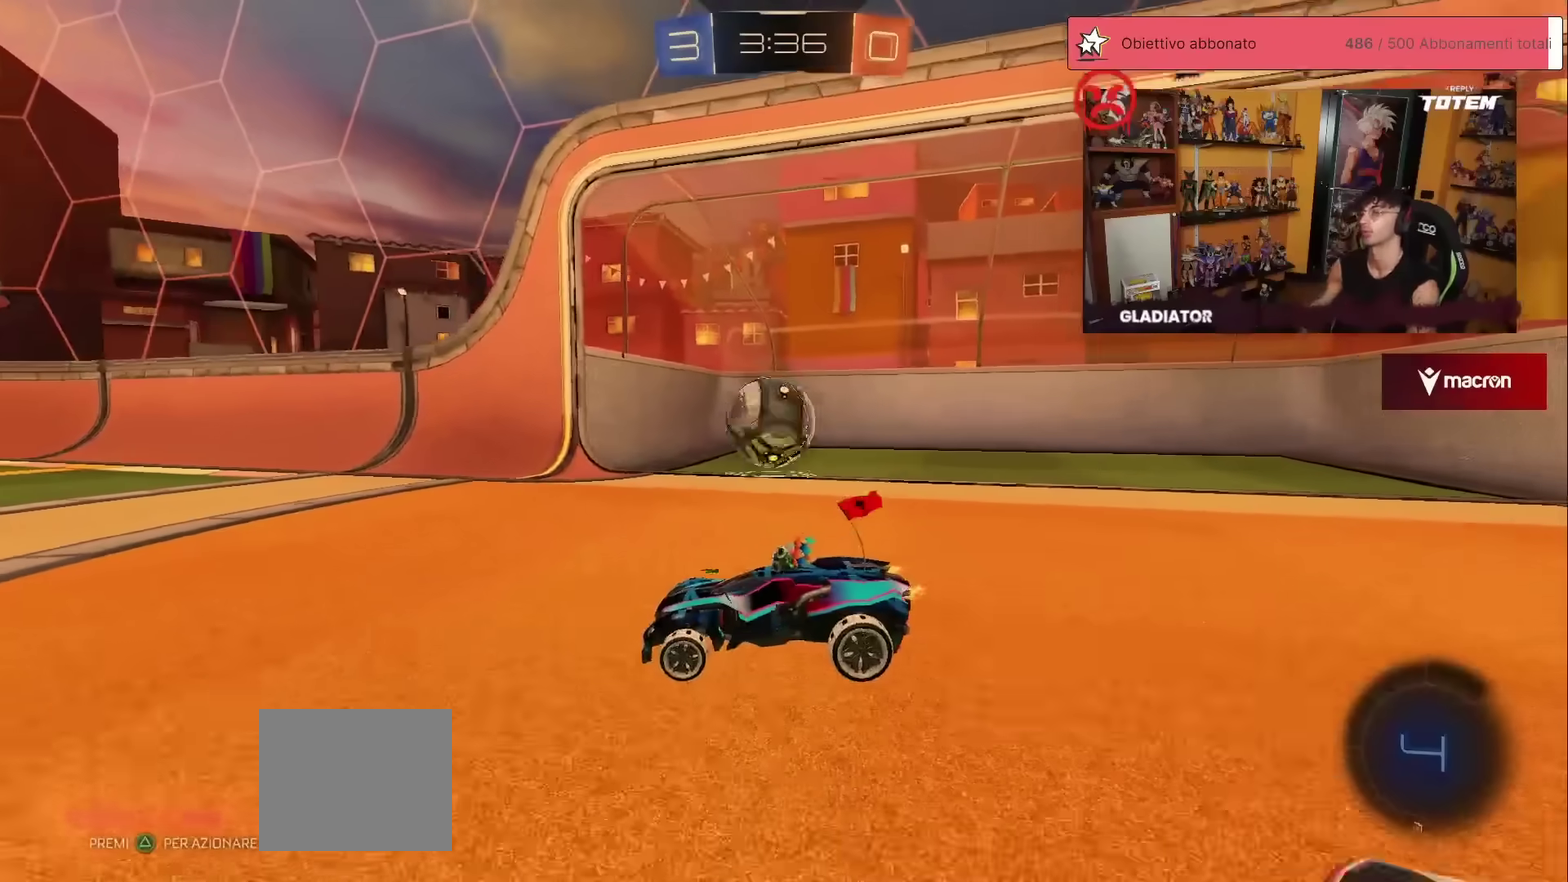
{"buttons": [], "left_stick": "center", "events": []}